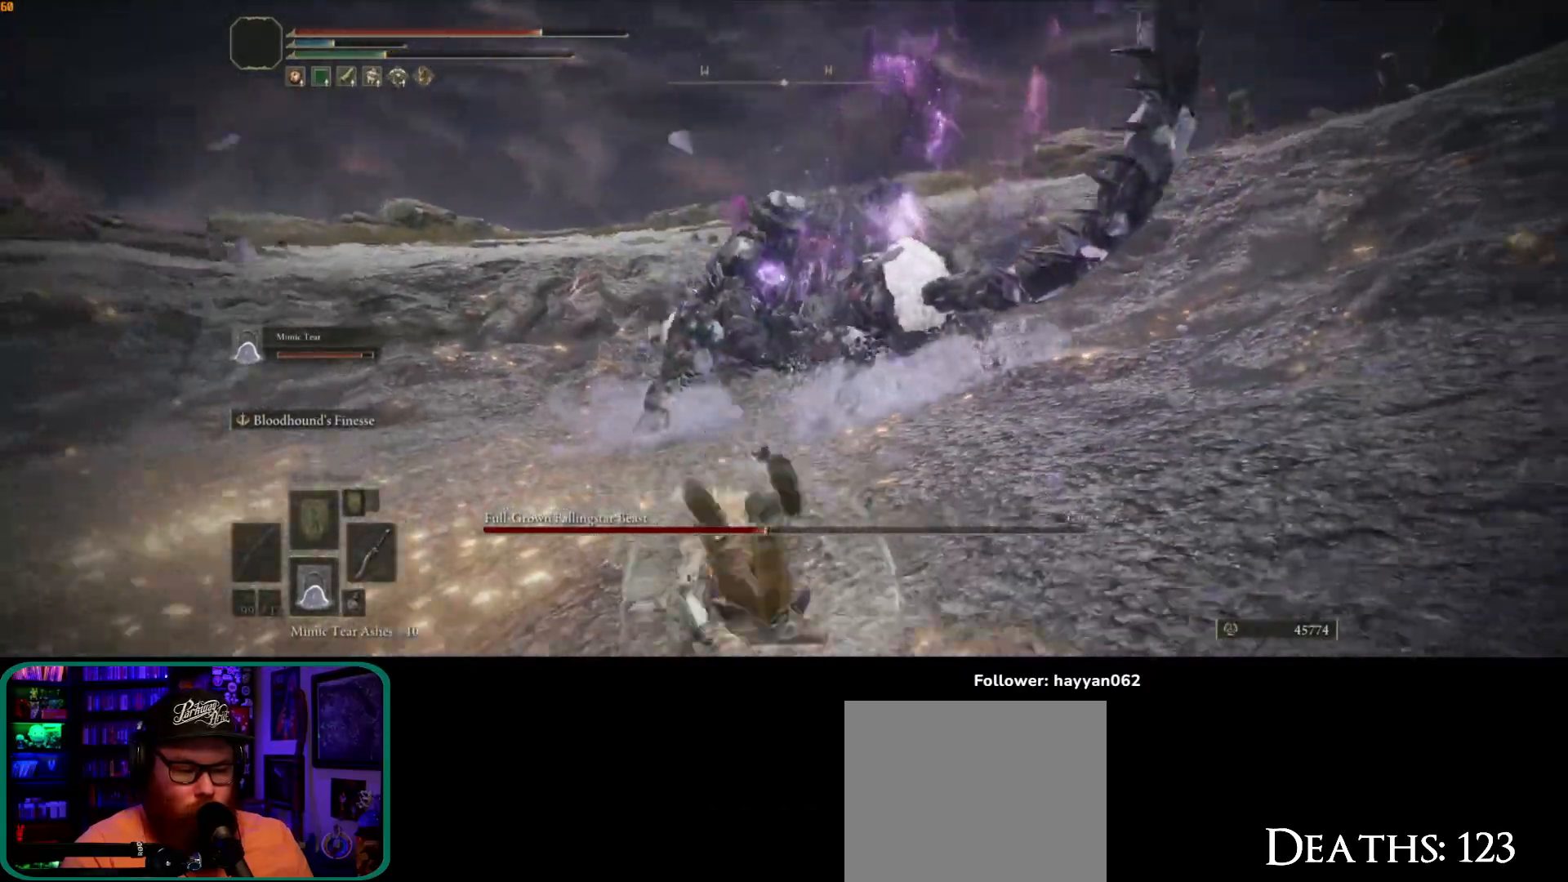
Gameplay with a controller (Xbox layout); each line is a JSON object with the inputs held at the frame after it. "events" lists button and stick changes between this image and that frame as [ms after this image, input, new state], when the widget could be followed in between. Not read: L3 R3.
{"buttons": [], "left_stick": "down-left", "right_stick": "center", "events": []}
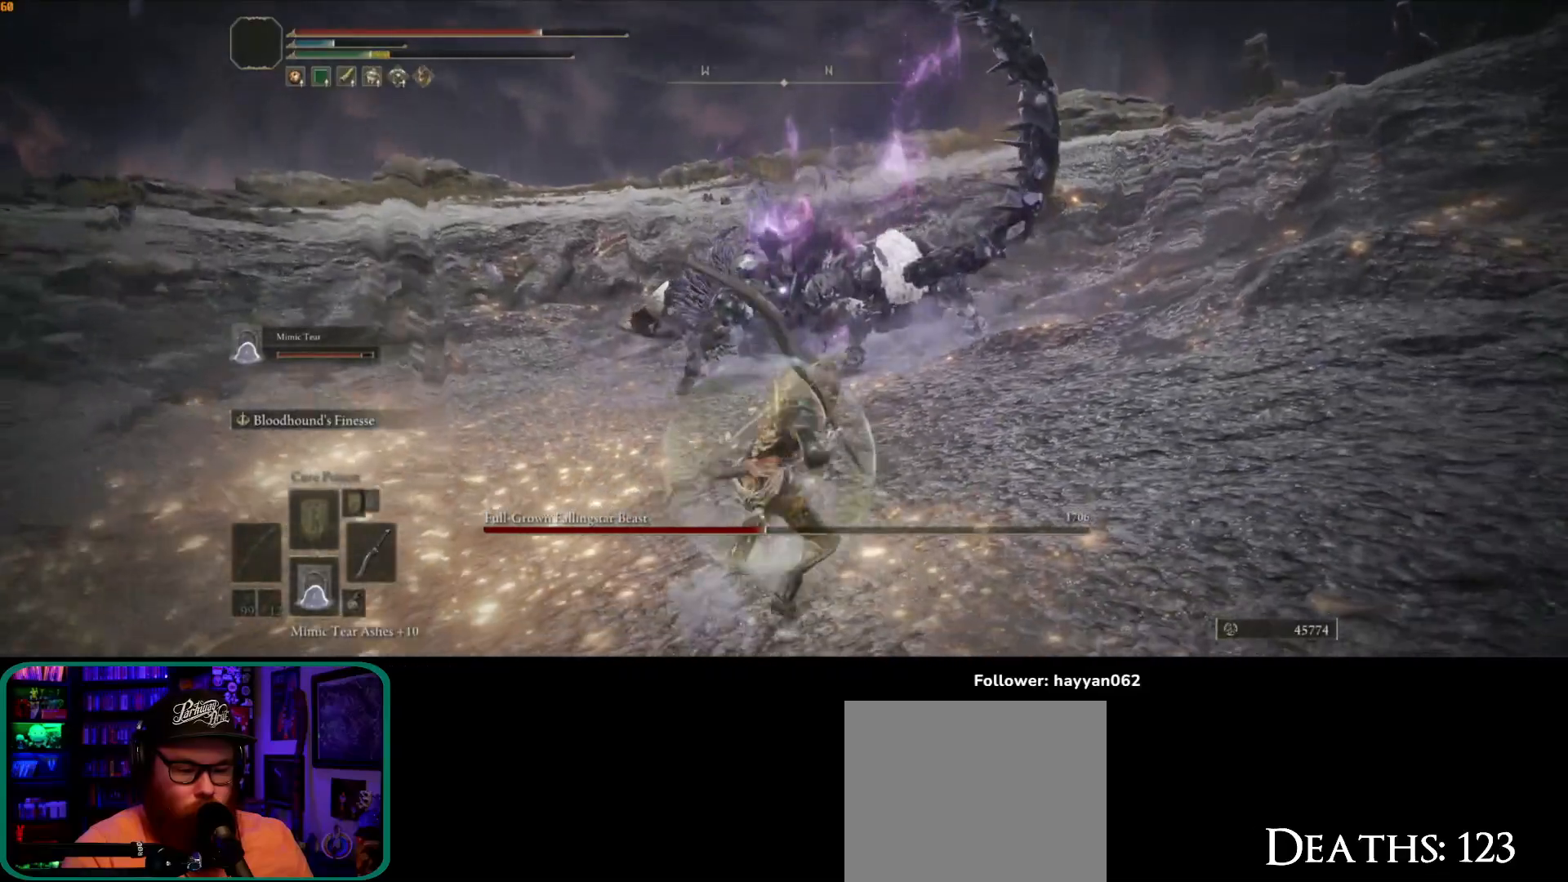
{"buttons": [], "left_stick": "down-left", "right_stick": "center", "events": [[17, "B", "down"], [83, "B", "up"]]}
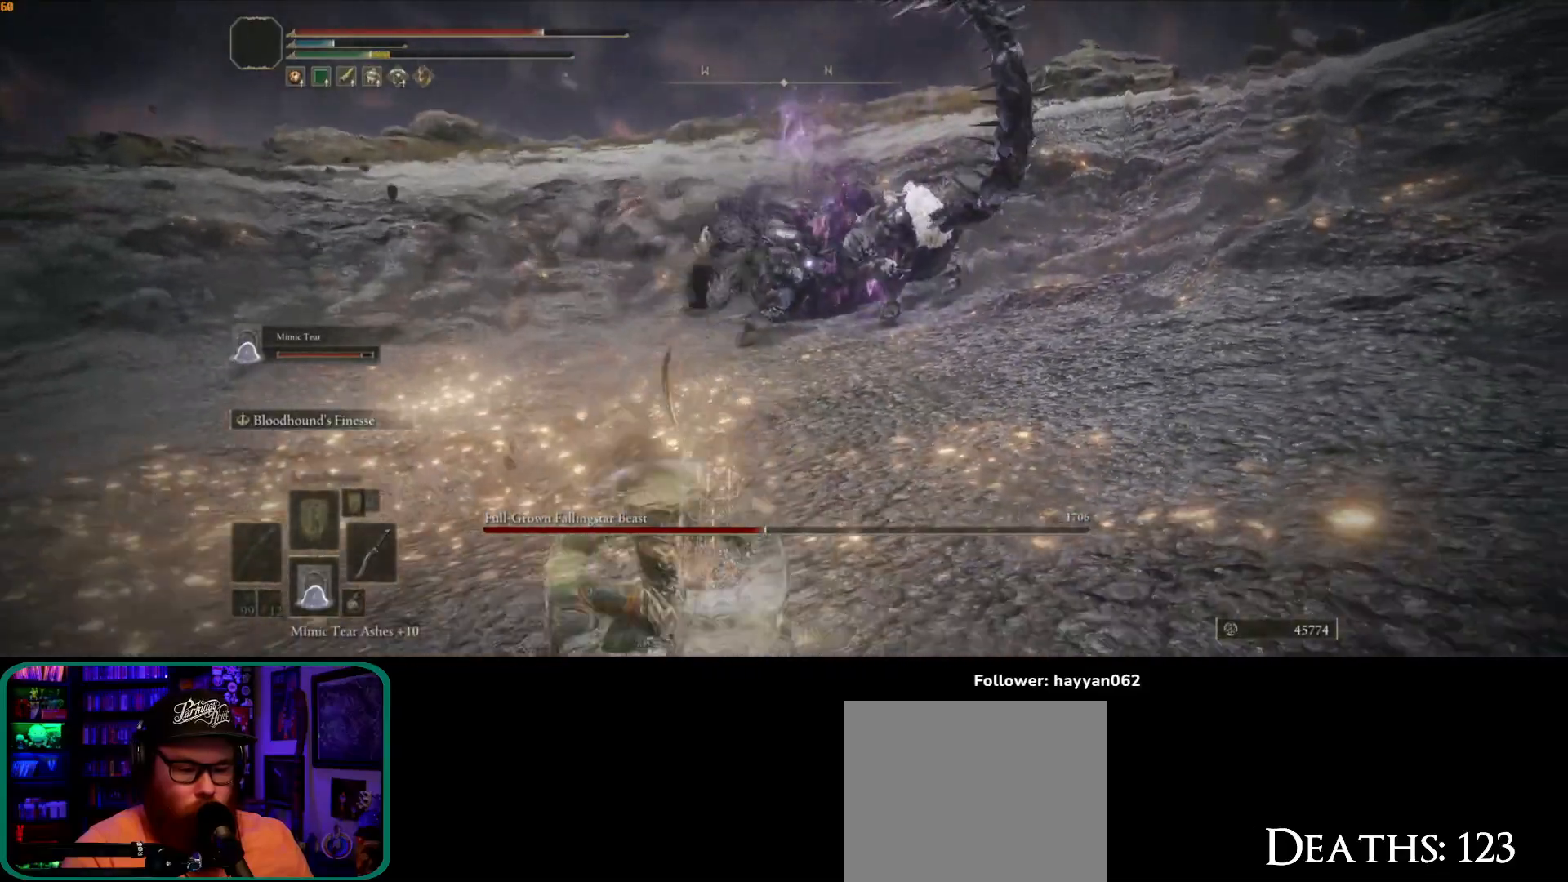
{"buttons": ["B"], "left_stick": "down", "right_stick": "center", "events": [[267, "left_stick", "down"], [467, "B", "down"]]}
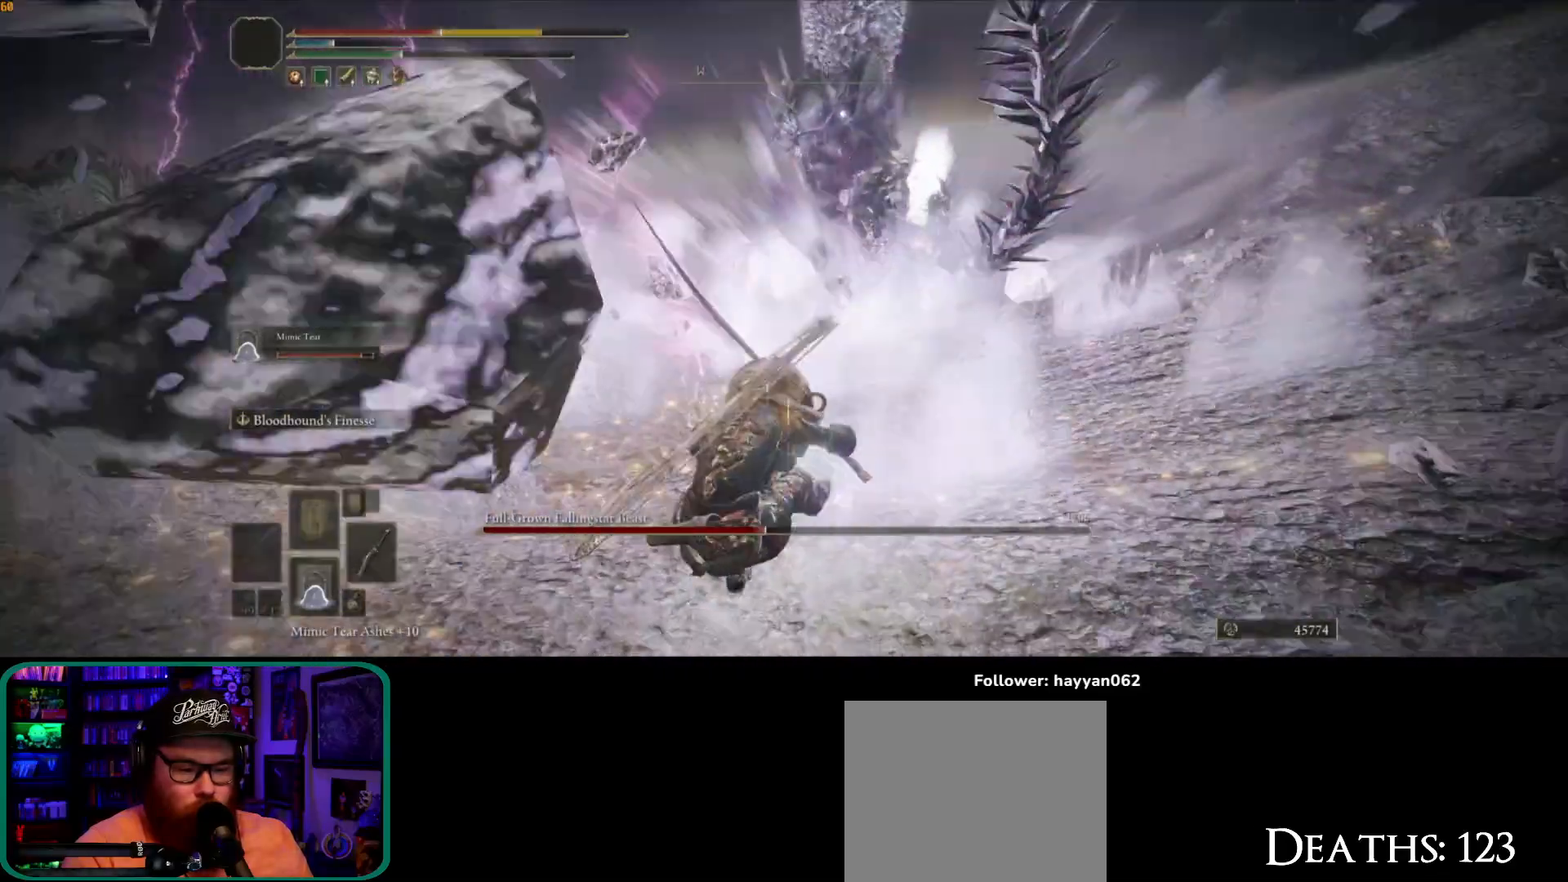
{"buttons": [], "left_stick": "down", "right_stick": "center", "events": [[83, "B", "up"]]}
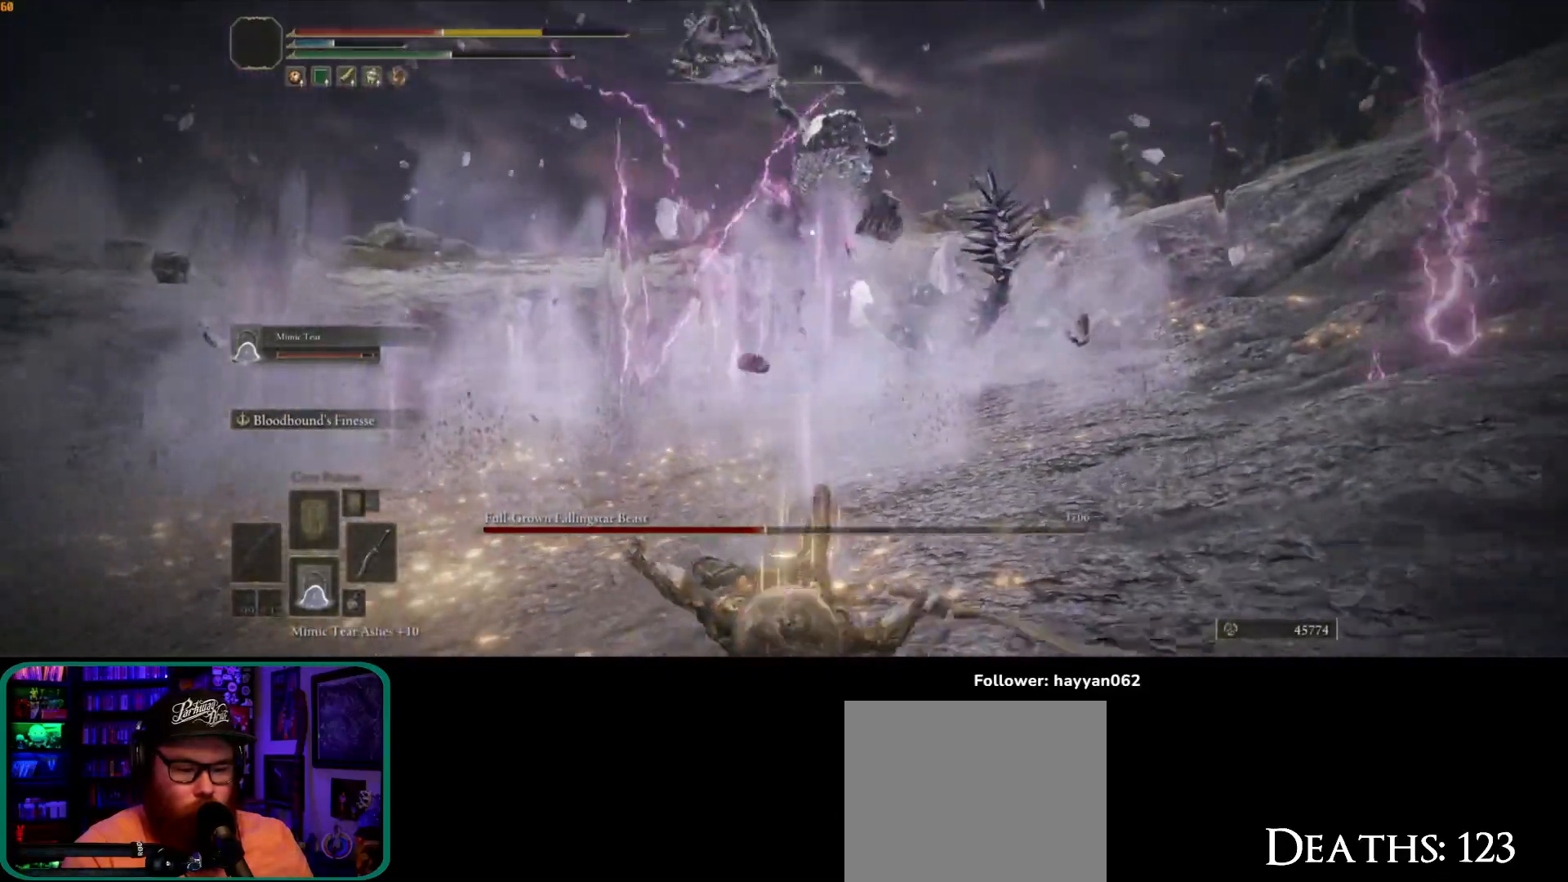
{"buttons": [], "left_stick": "down-right", "right_stick": "center", "events": [[300, "B", "down"], [333, "B", "up"], [400, "B", "down"], [450, "B", "up"], [483, "left_stick", "down-right"]]}
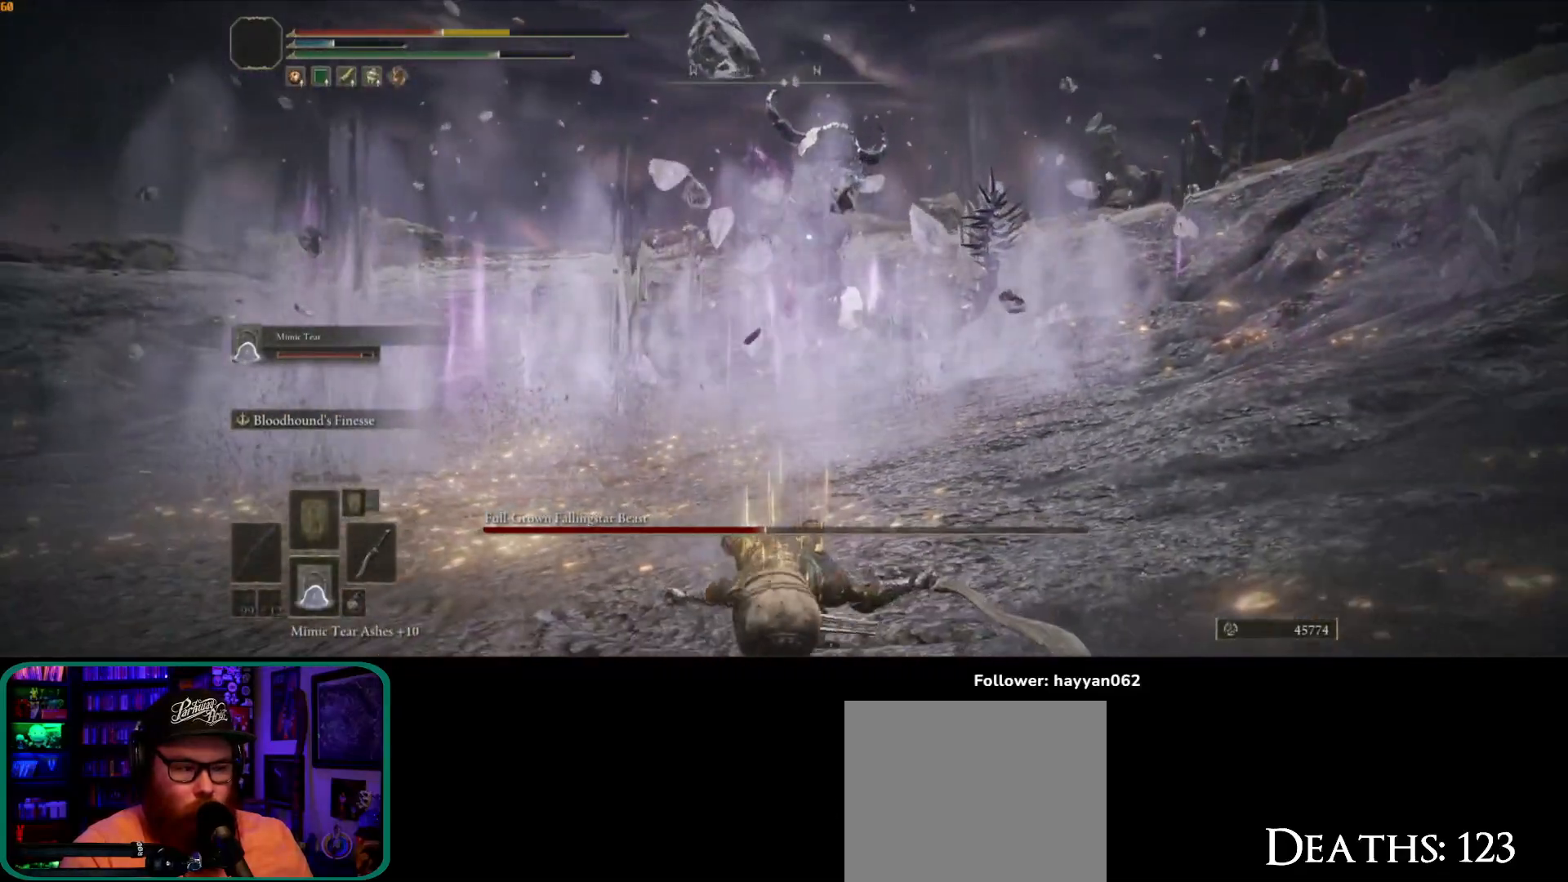
{"buttons": [], "left_stick": "down-right", "right_stick": "center", "events": [[50, "B", "down"], [100, "B", "up"], [133, "left_stick", "right"], [183, "B", "down"], [217, "B", "up"], [450, "left_stick", "down-right"]]}
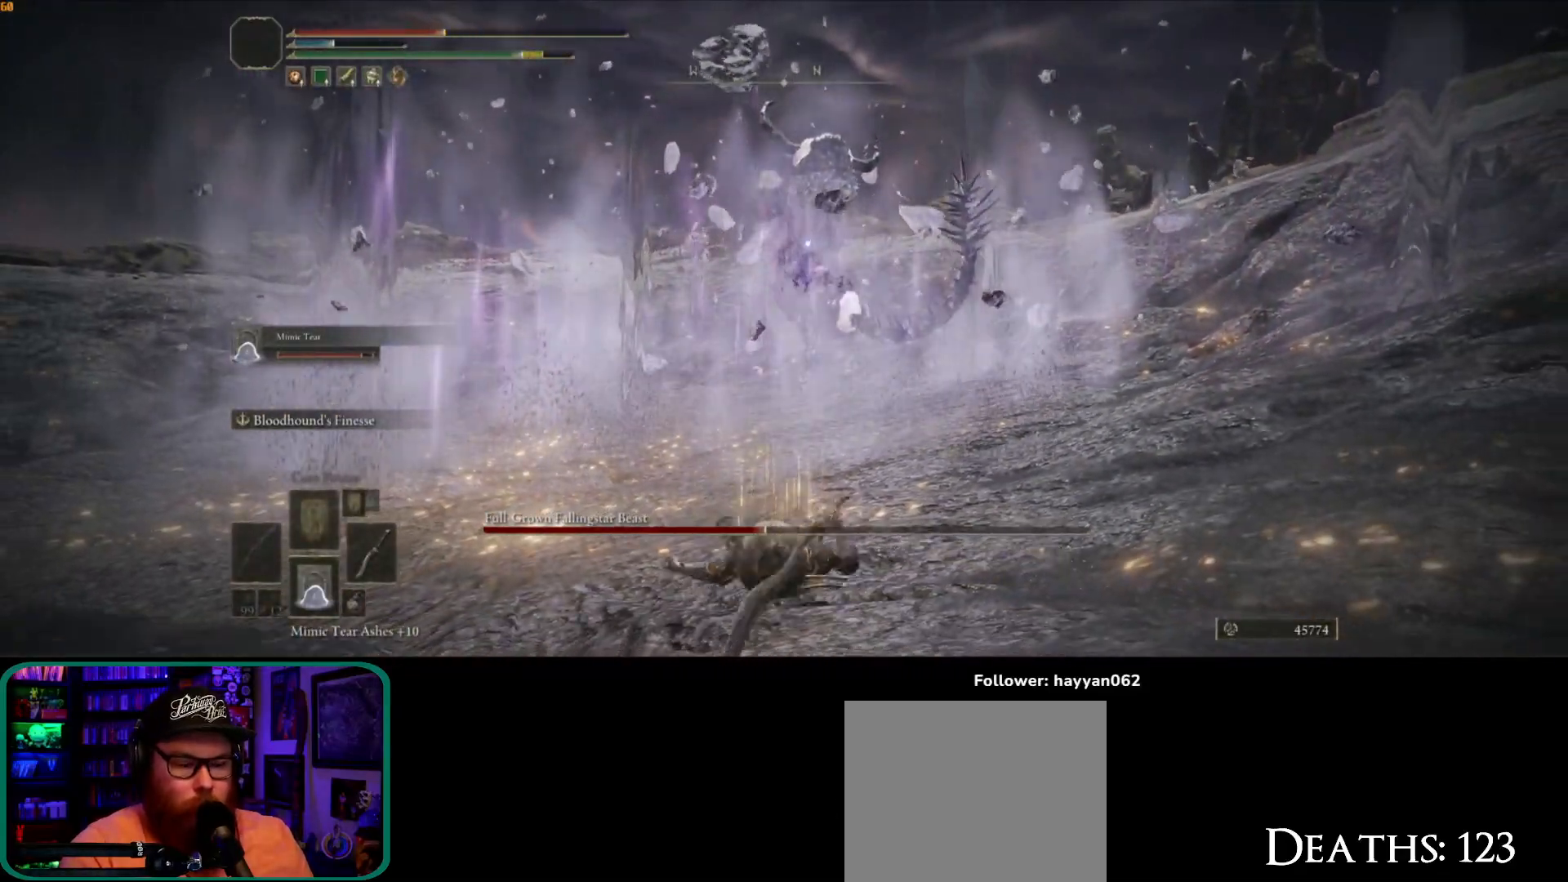
{"buttons": [], "left_stick": "down-right", "right_stick": "center", "events": [[317, "B", "down"], [400, "B", "up"]]}
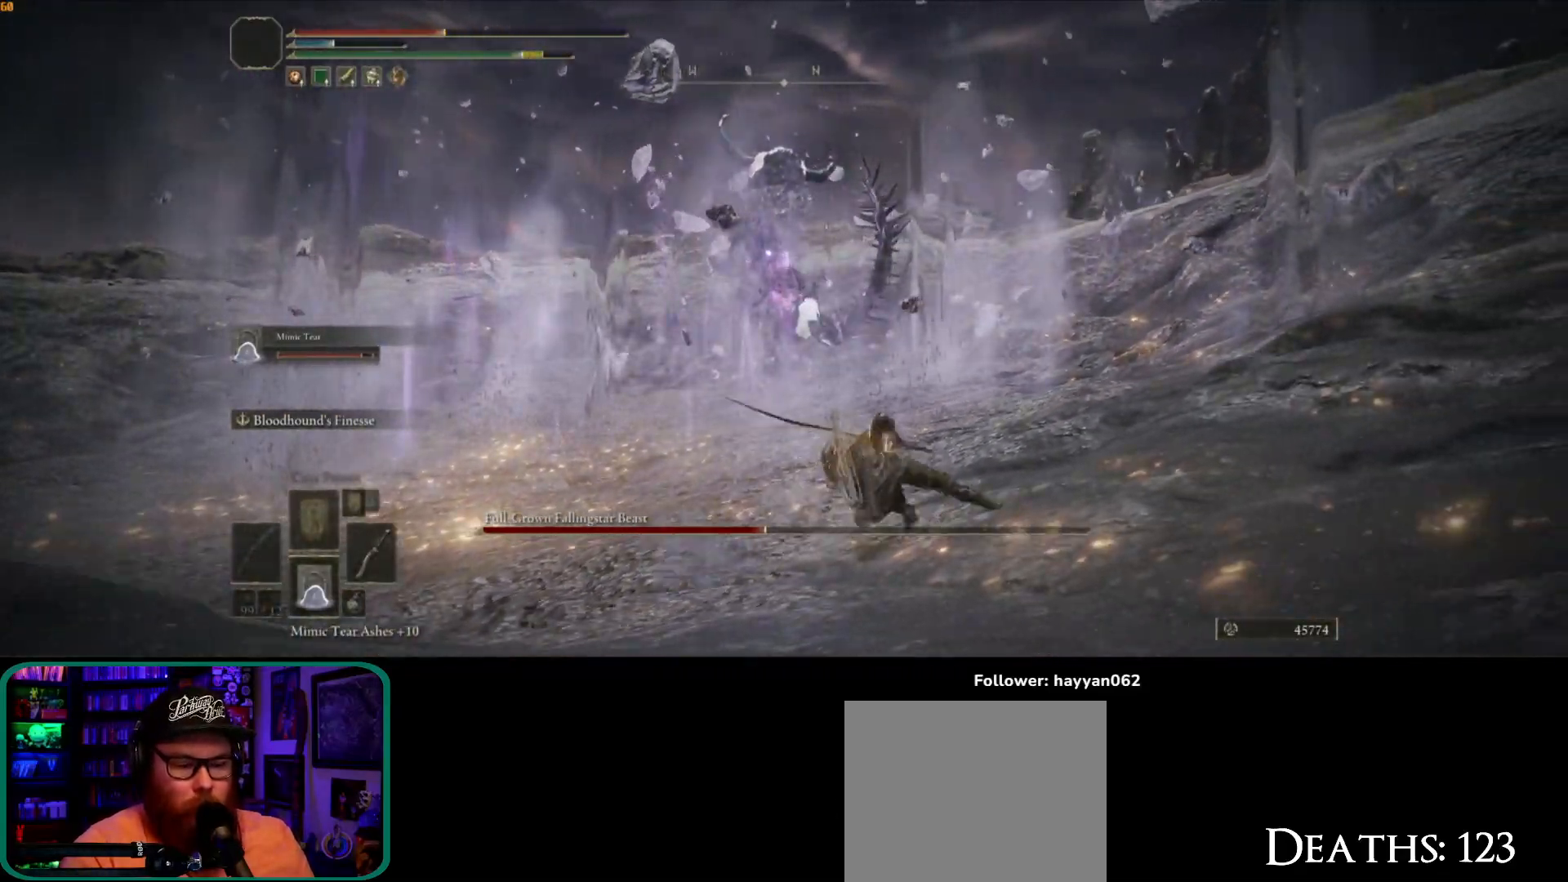
{"buttons": ["Y"], "left_stick": "down-right", "right_stick": "center", "events": [[267, "Y", "down"]]}
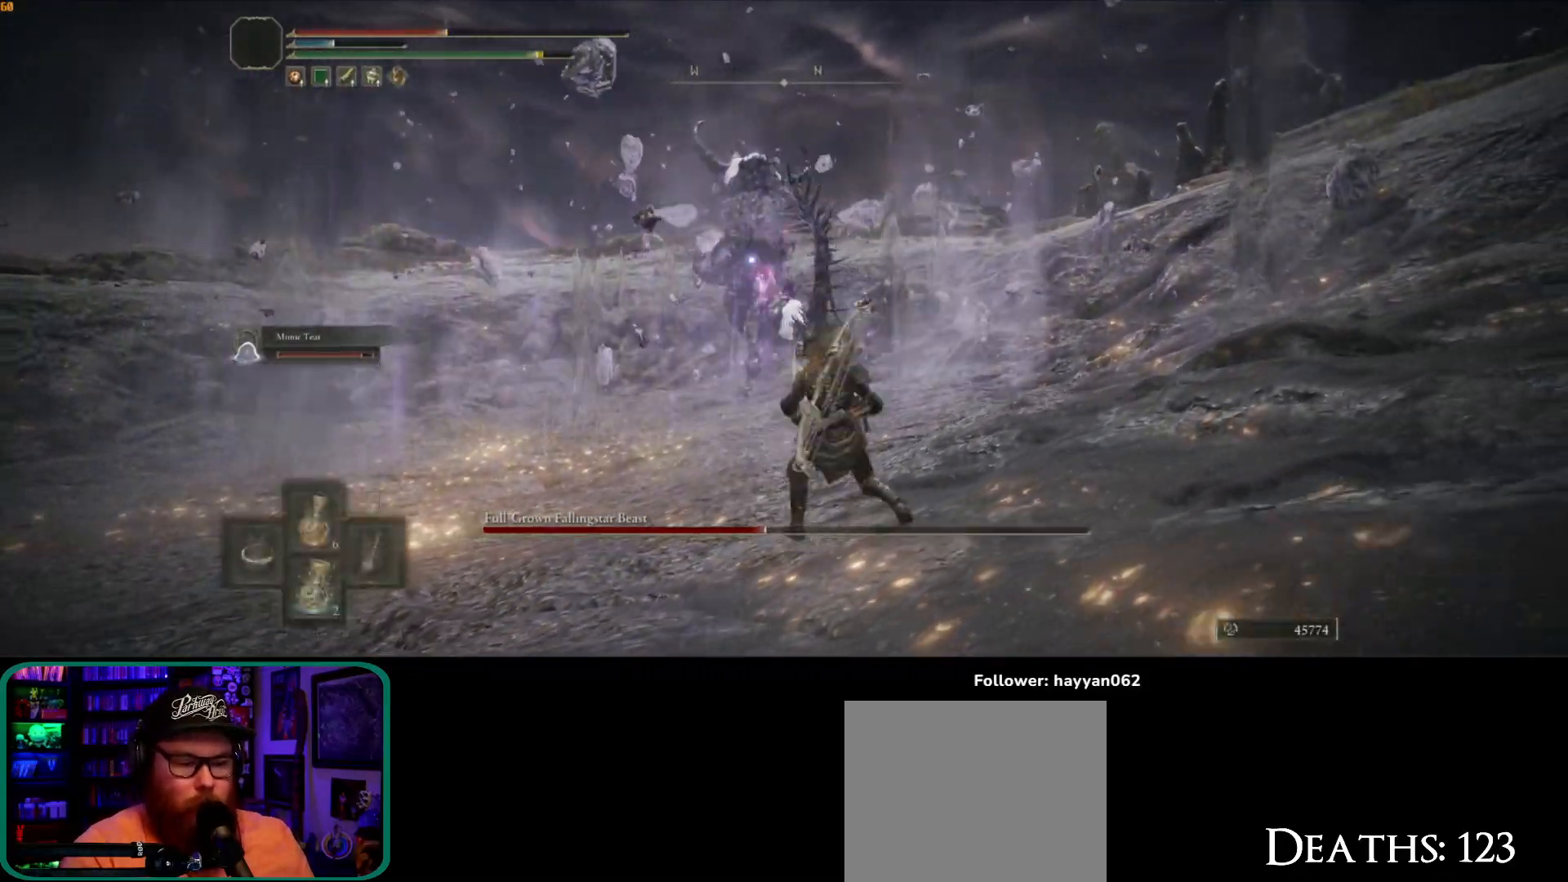
{"buttons": ["Y"], "left_stick": "down-right", "right_stick": "center", "events": [[100, "DPAD_UP", "down"], [200, "DPAD_UP", "up"]]}
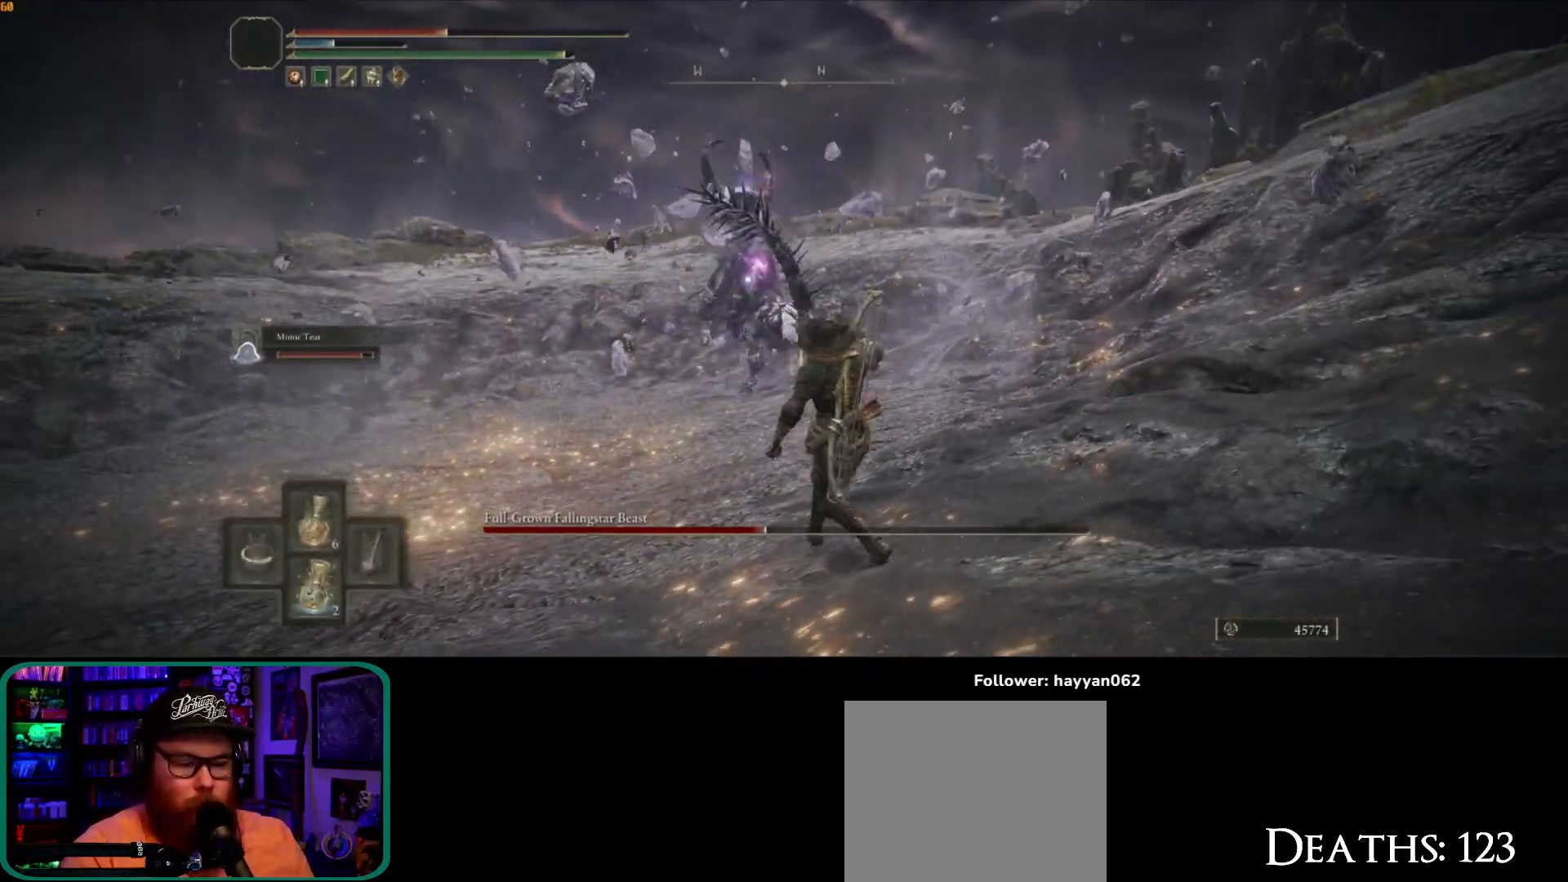
{"buttons": [], "left_stick": "up-right", "right_stick": "center", "events": [[217, "left_stick", "up-right"], [433, "Y", "up"]]}
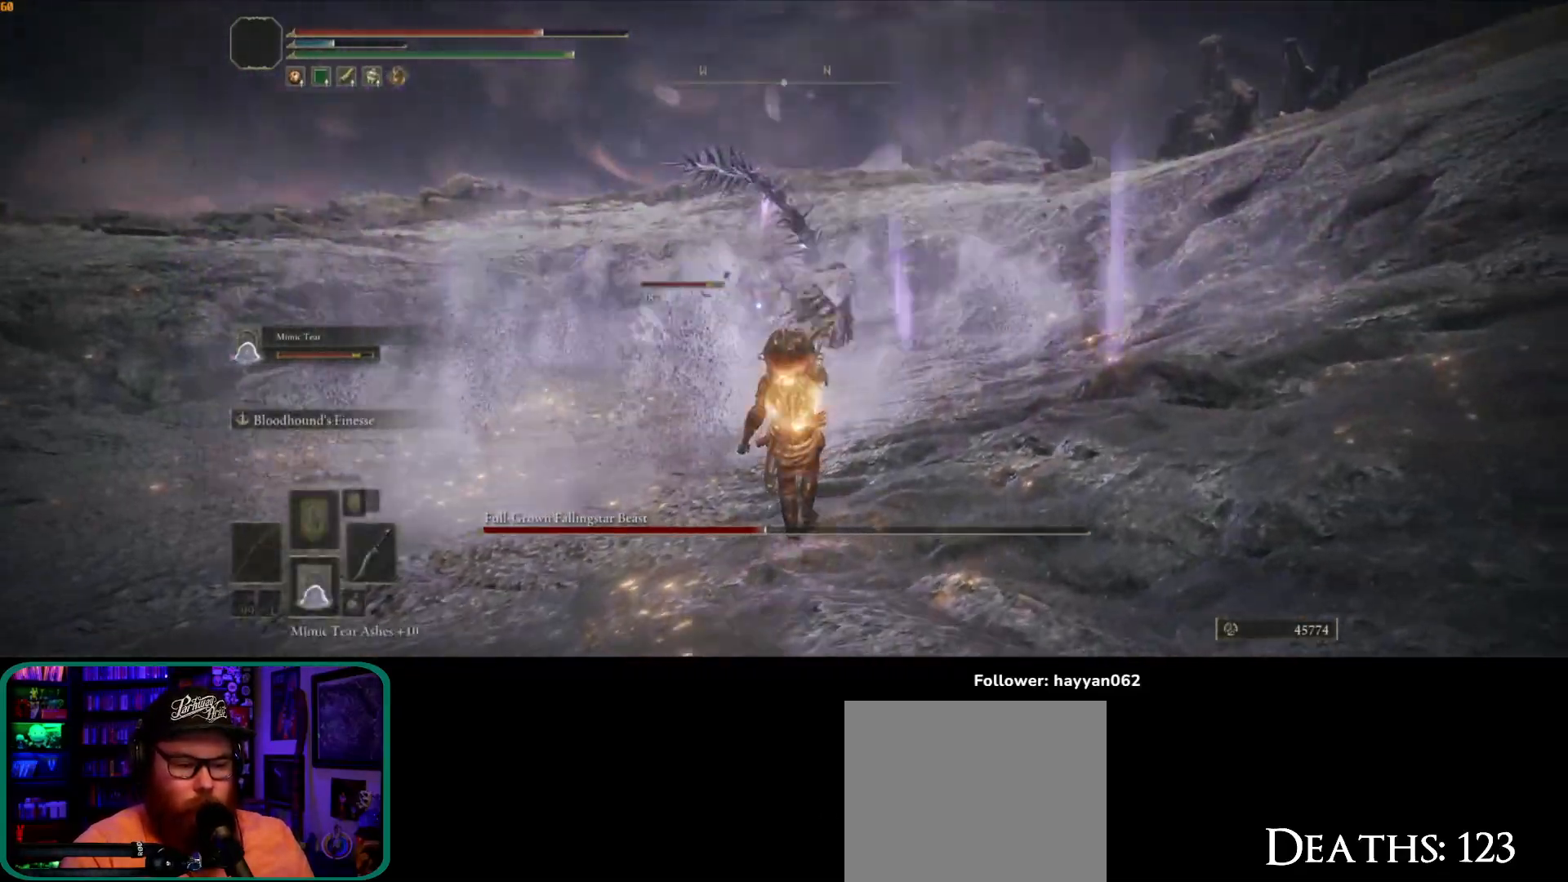
{"buttons": [], "left_stick": "right", "right_stick": "center", "events": [[350, "left_stick", "right"]]}
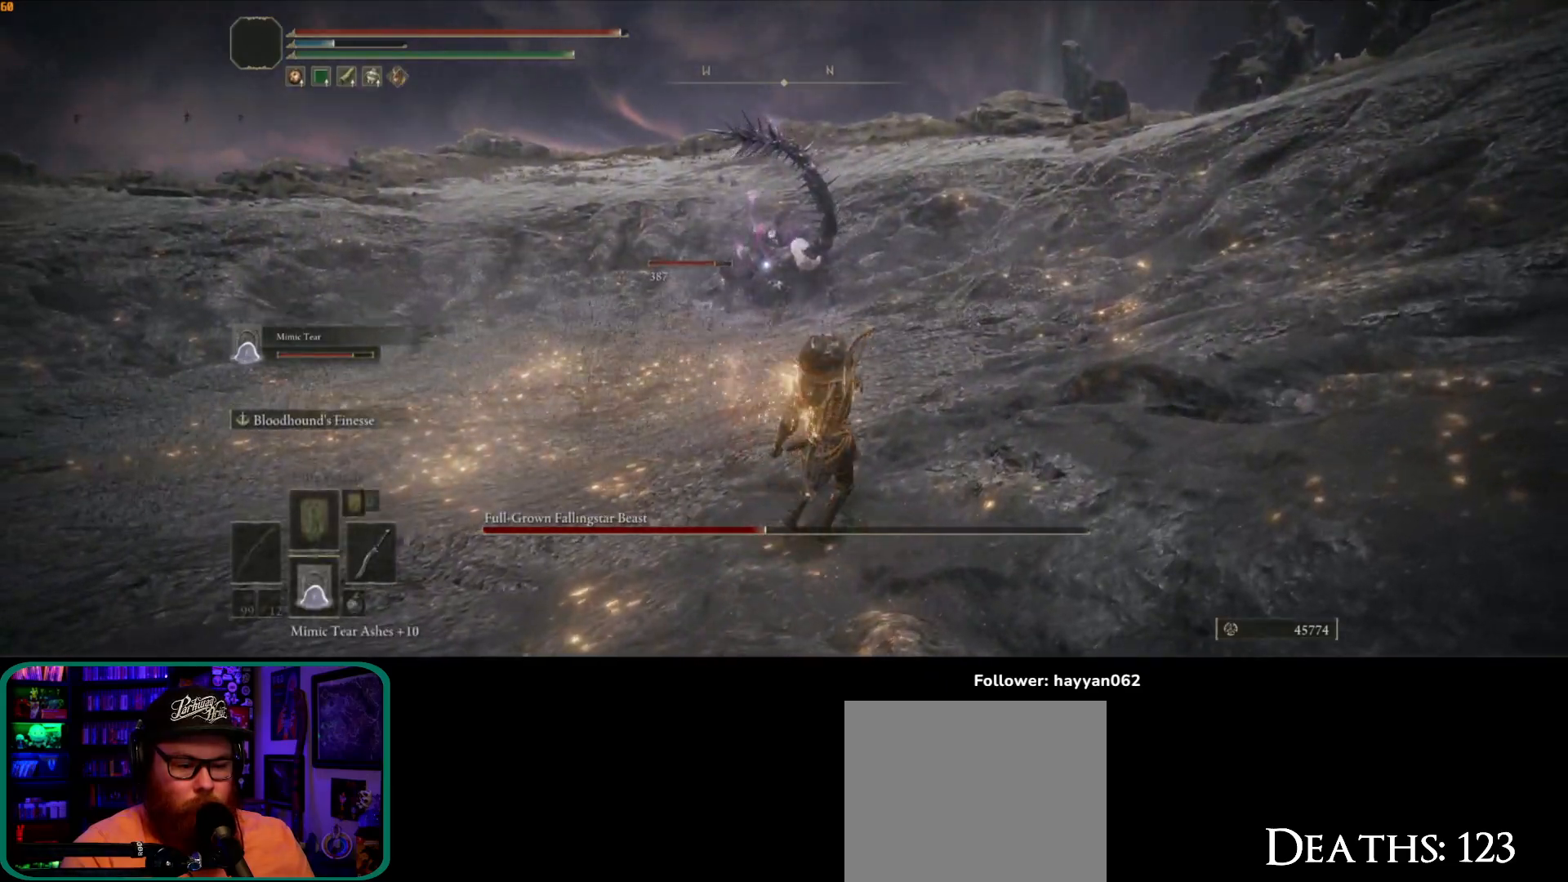
{"buttons": ["B"], "left_stick": "up", "right_stick": "center", "events": [[100, "left_stick", "up-right"], [233, "B", "down"], [283, "left_stick", "up"]]}
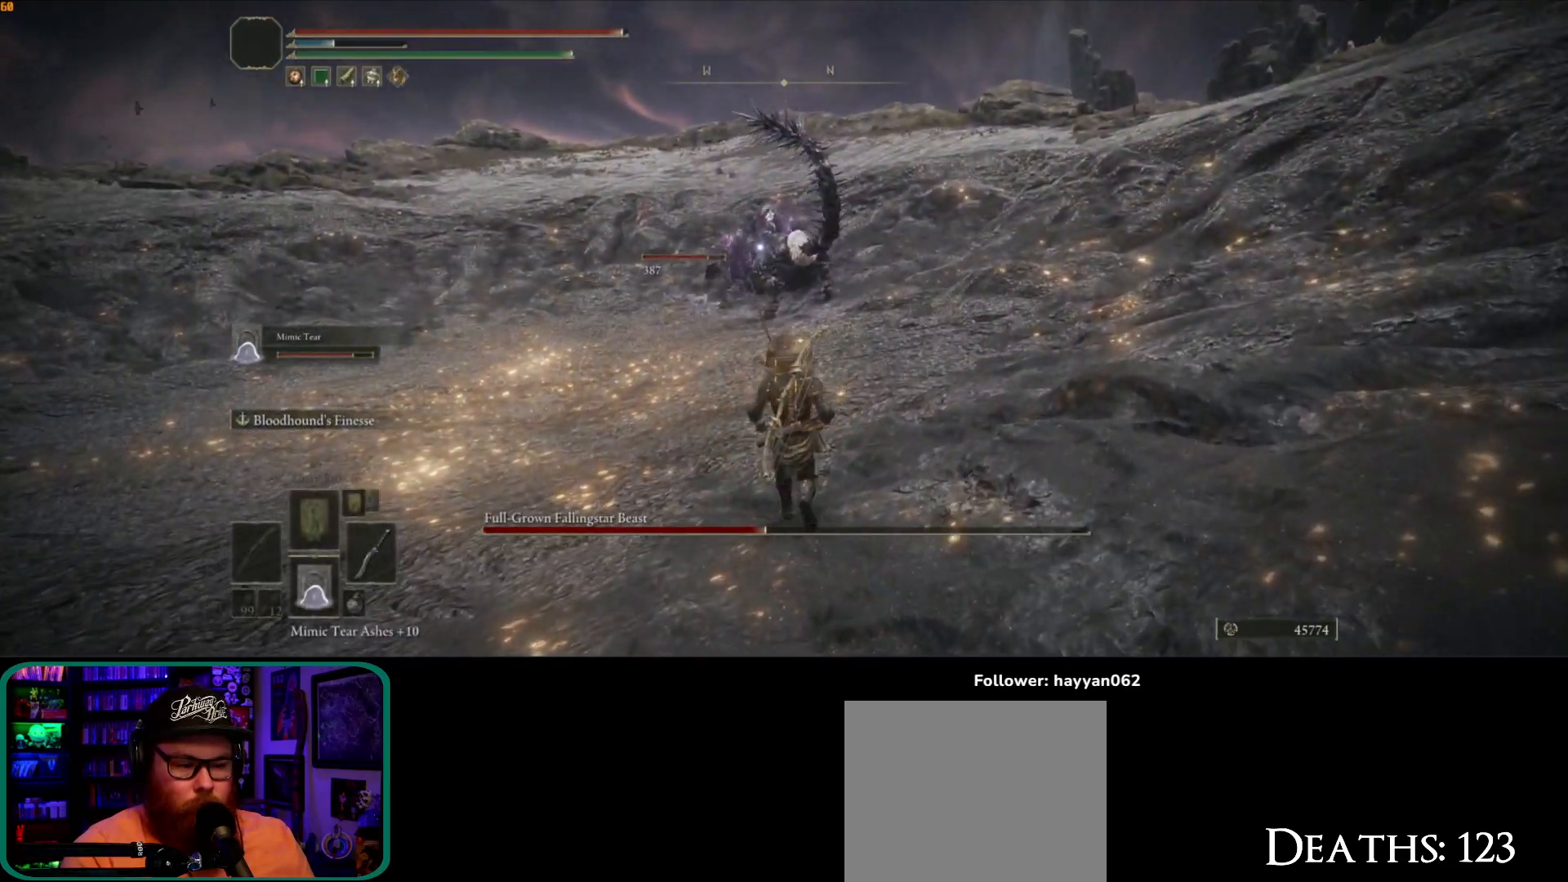
{"buttons": ["B"], "left_stick": "up", "right_stick": "center", "events": []}
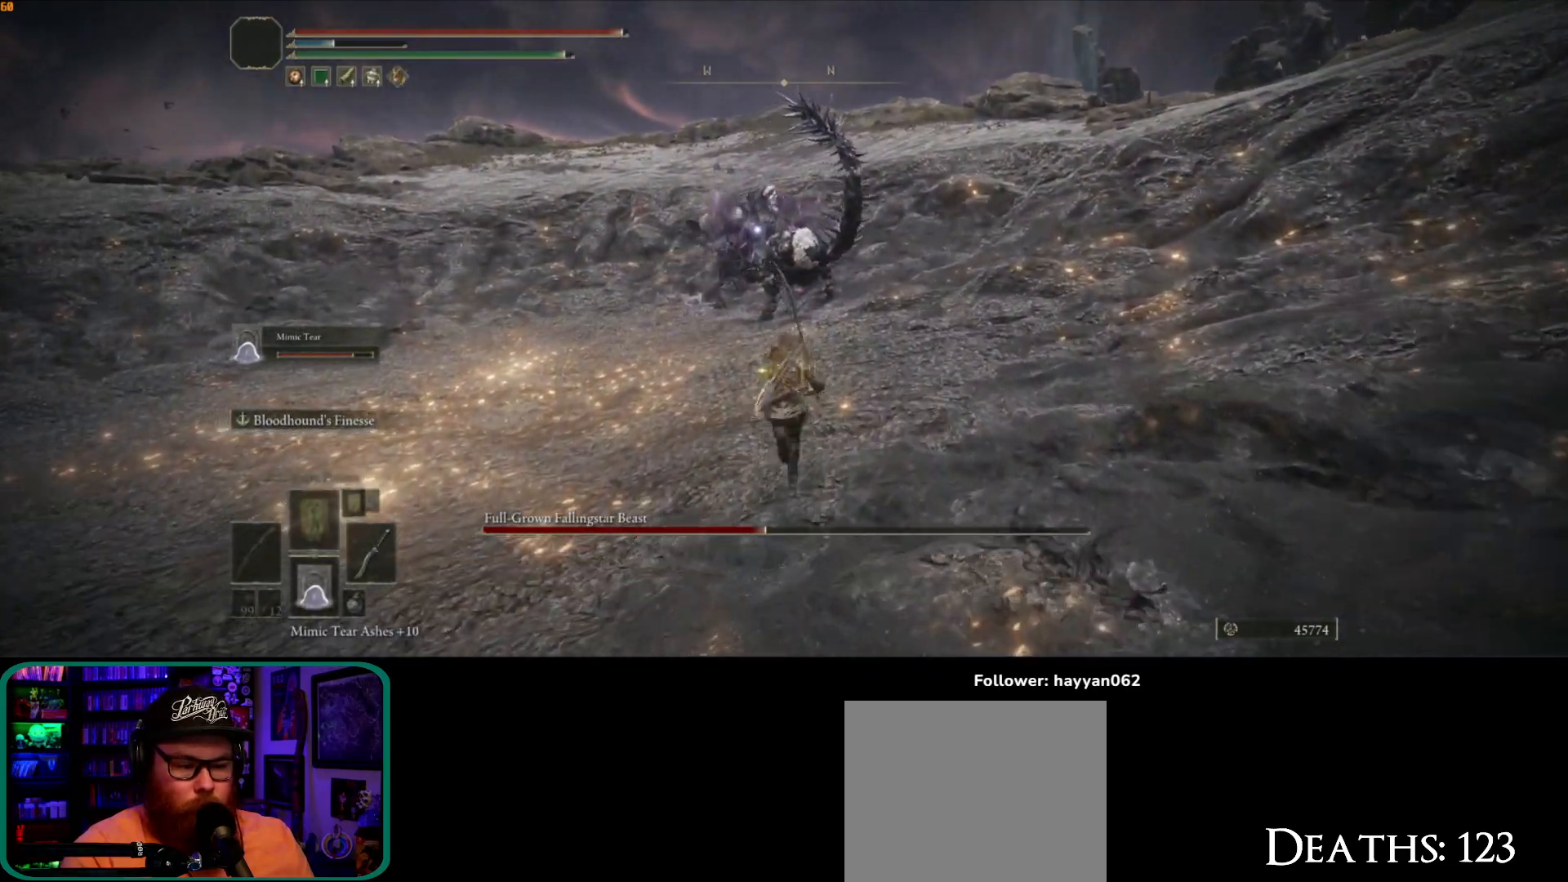
{"buttons": ["B"], "left_stick": "up", "right_stick": "center", "events": []}
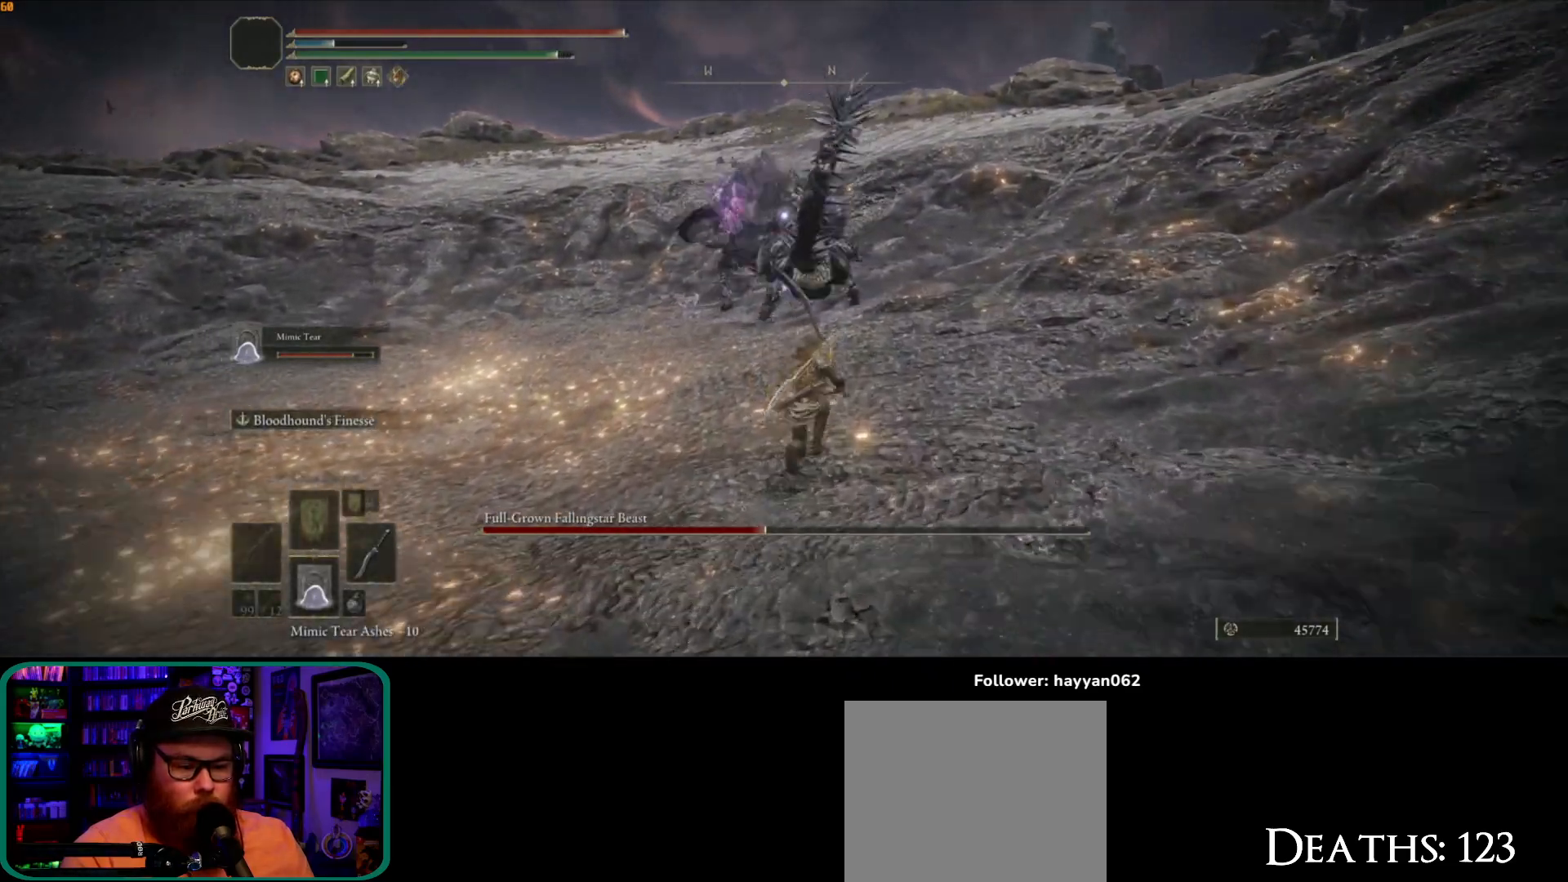
{"buttons": ["B"], "left_stick": "up", "right_stick": "center", "events": []}
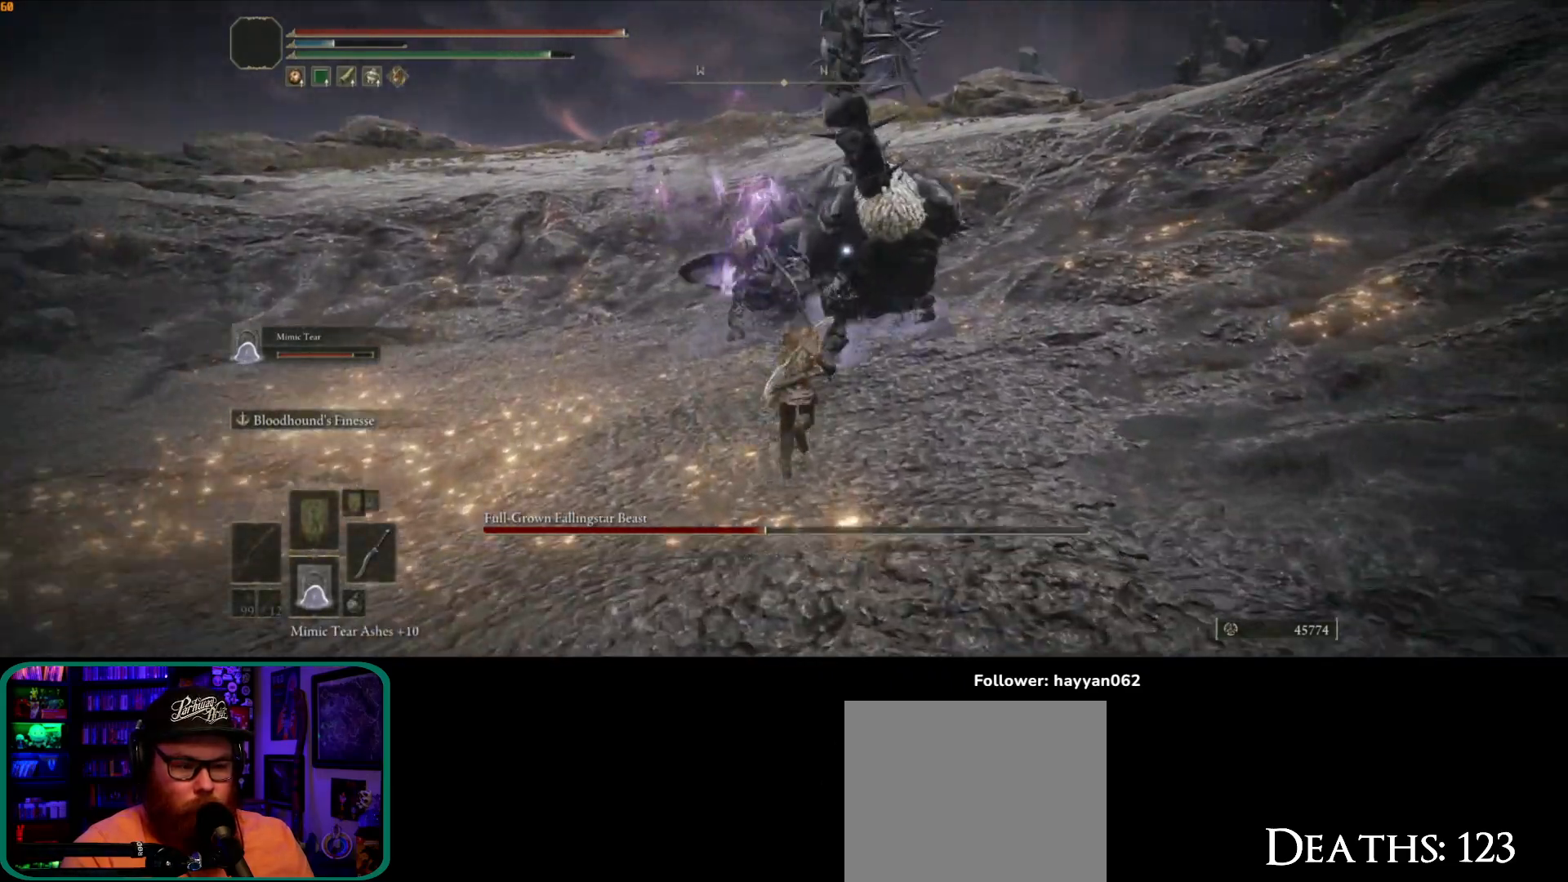
{"buttons": ["B"], "left_stick": "up-right", "right_stick": "center", "events": [[367, "left_stick", "up-right"]]}
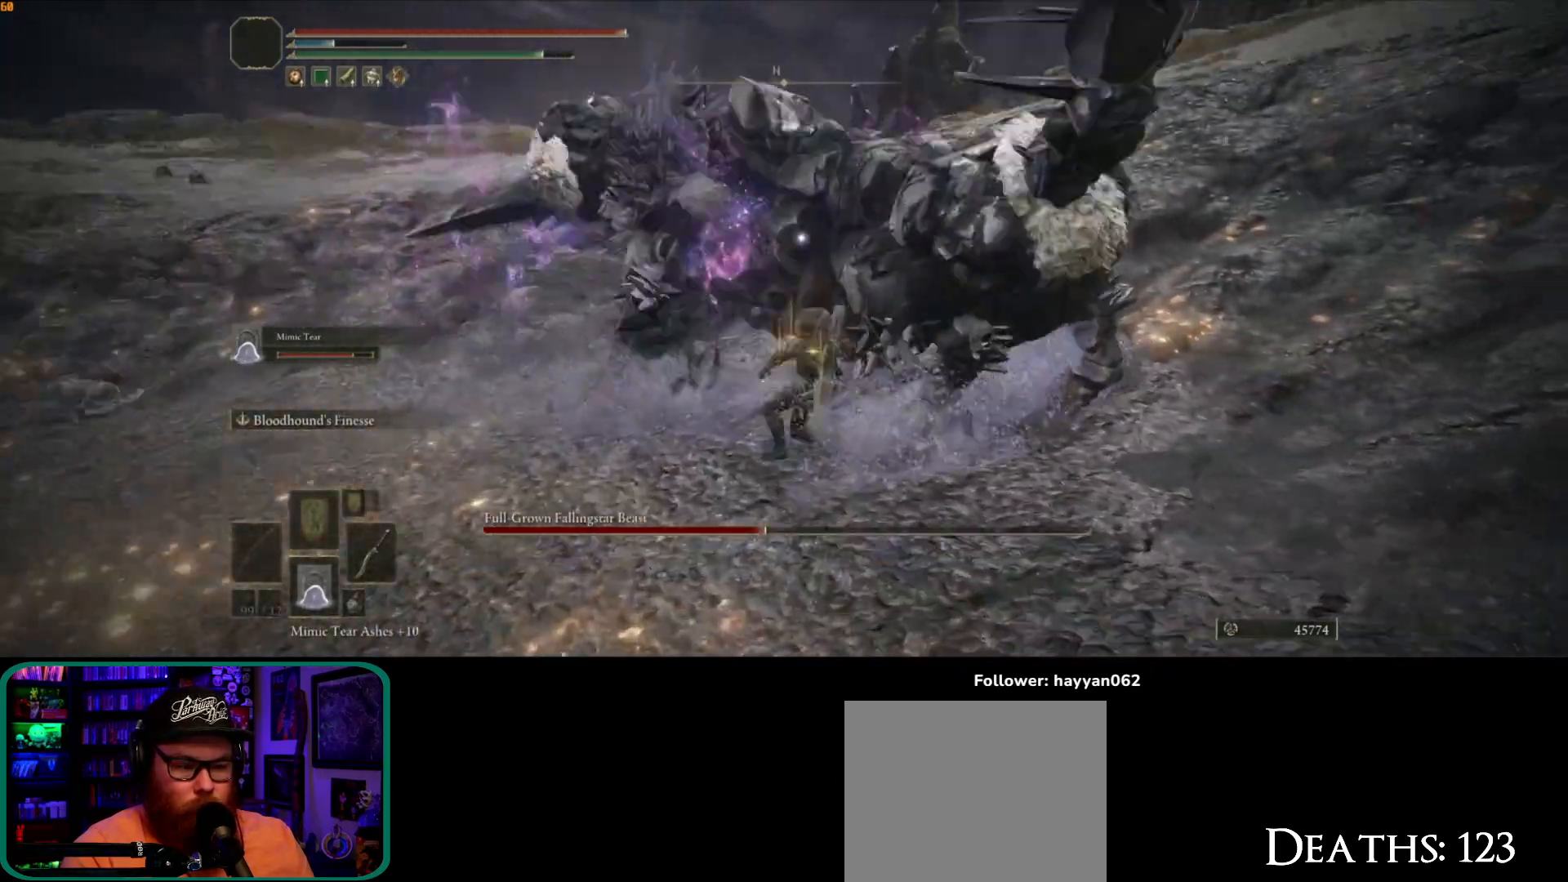
{"buttons": [], "left_stick": "up", "right_stick": "center", "events": [[67, "B", "up"], [67, "L2", "down"], [150, "L2", "up"], [350, "left_stick", "up"]]}
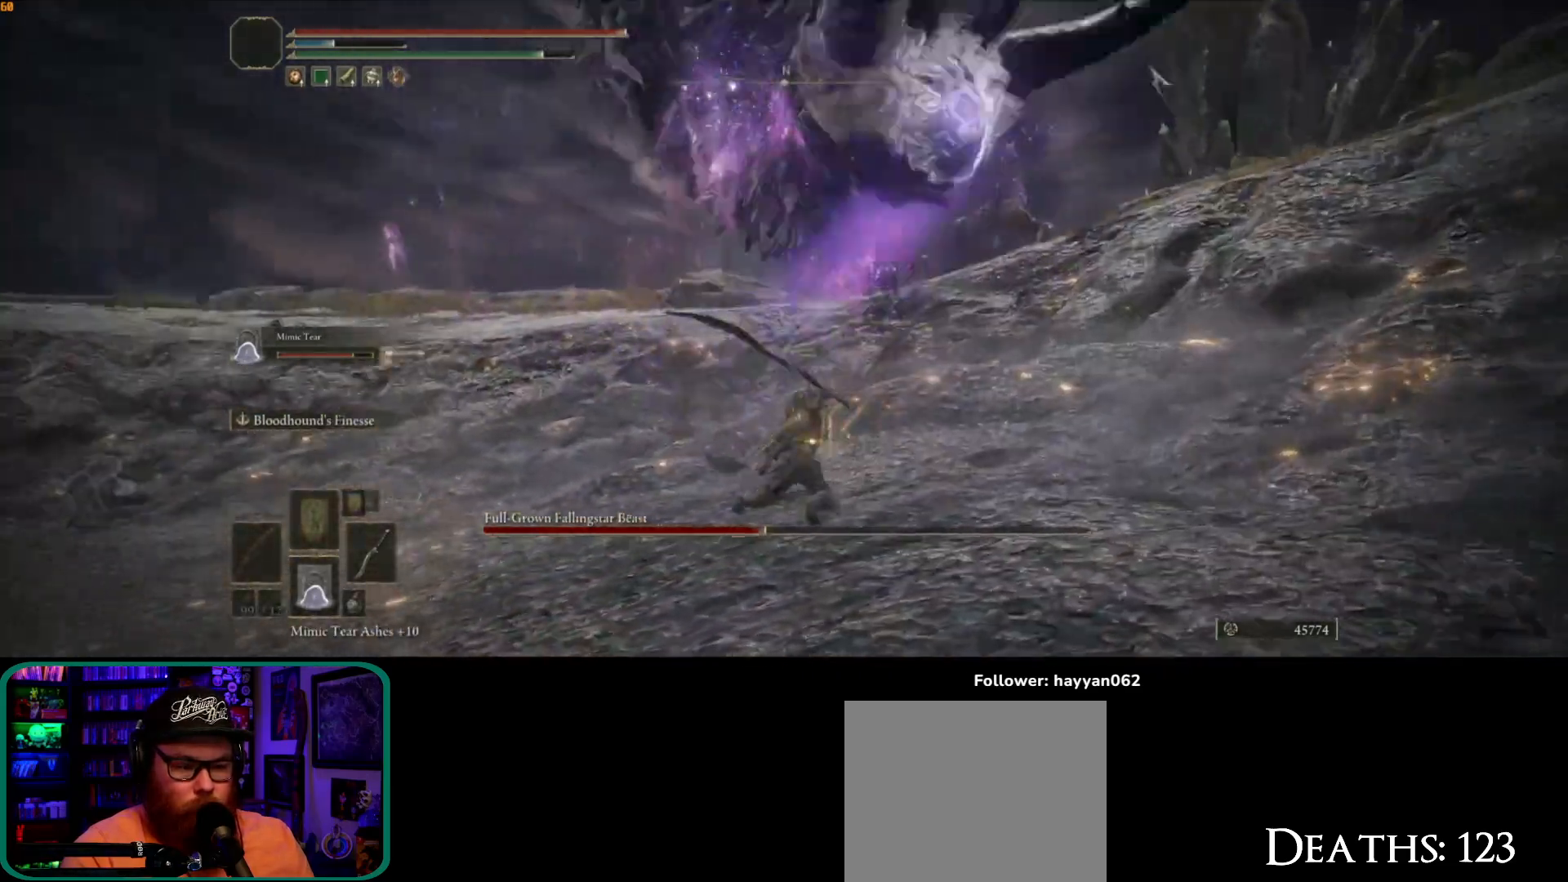
{"buttons": [], "left_stick": "up", "right_stick": "center", "events": []}
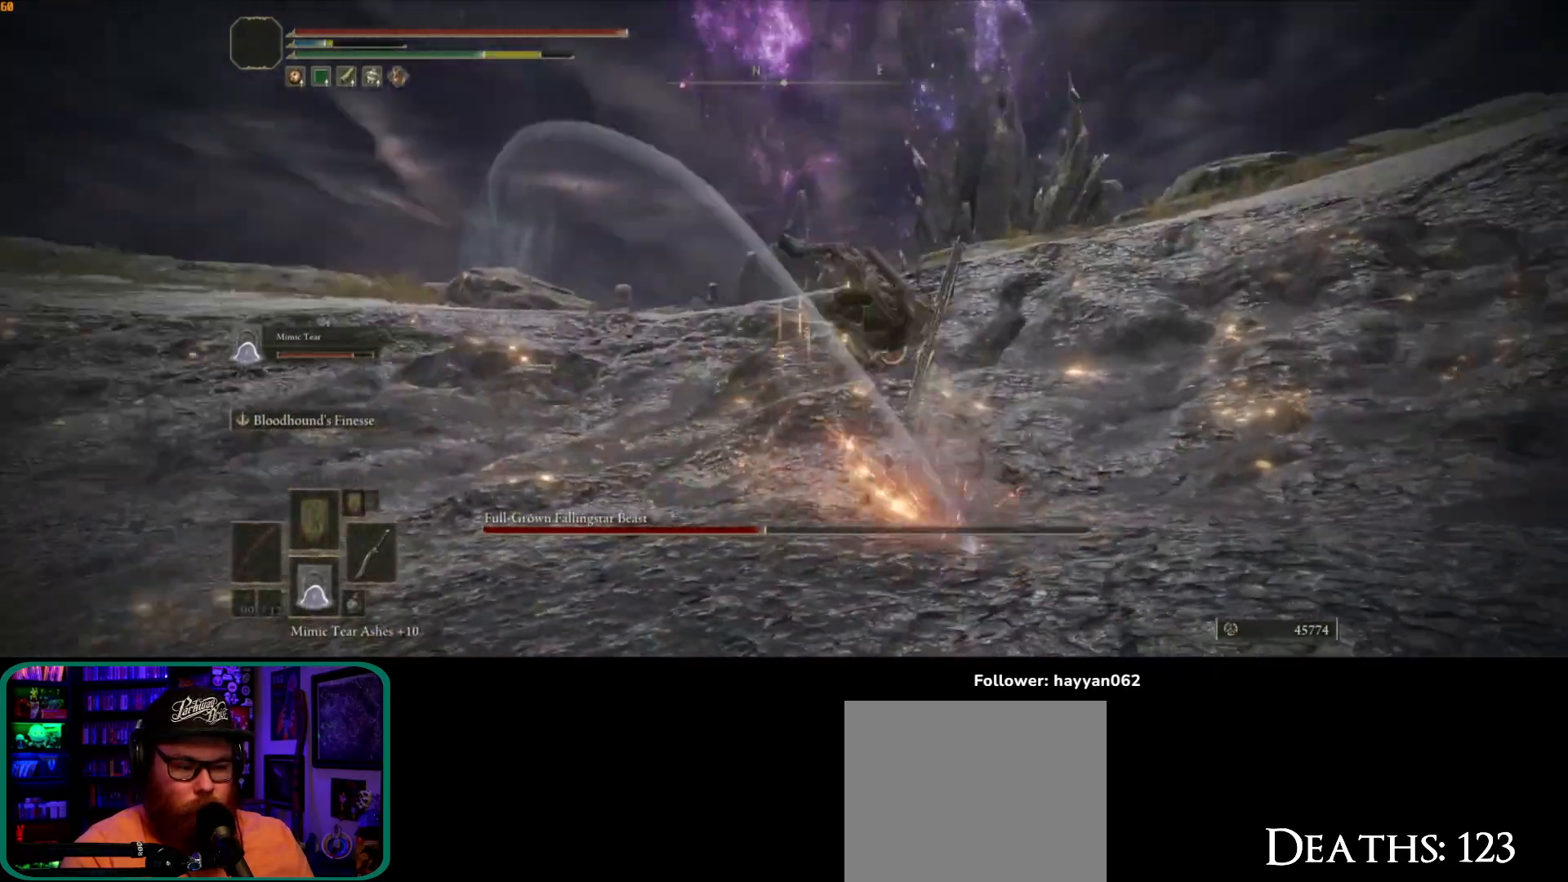
{"buttons": [], "left_stick": "down-right", "right_stick": "center", "events": [[200, "left_stick", "right"], [250, "left_stick", "down-right"], [367, "B", "down"], [450, "B", "up"]]}
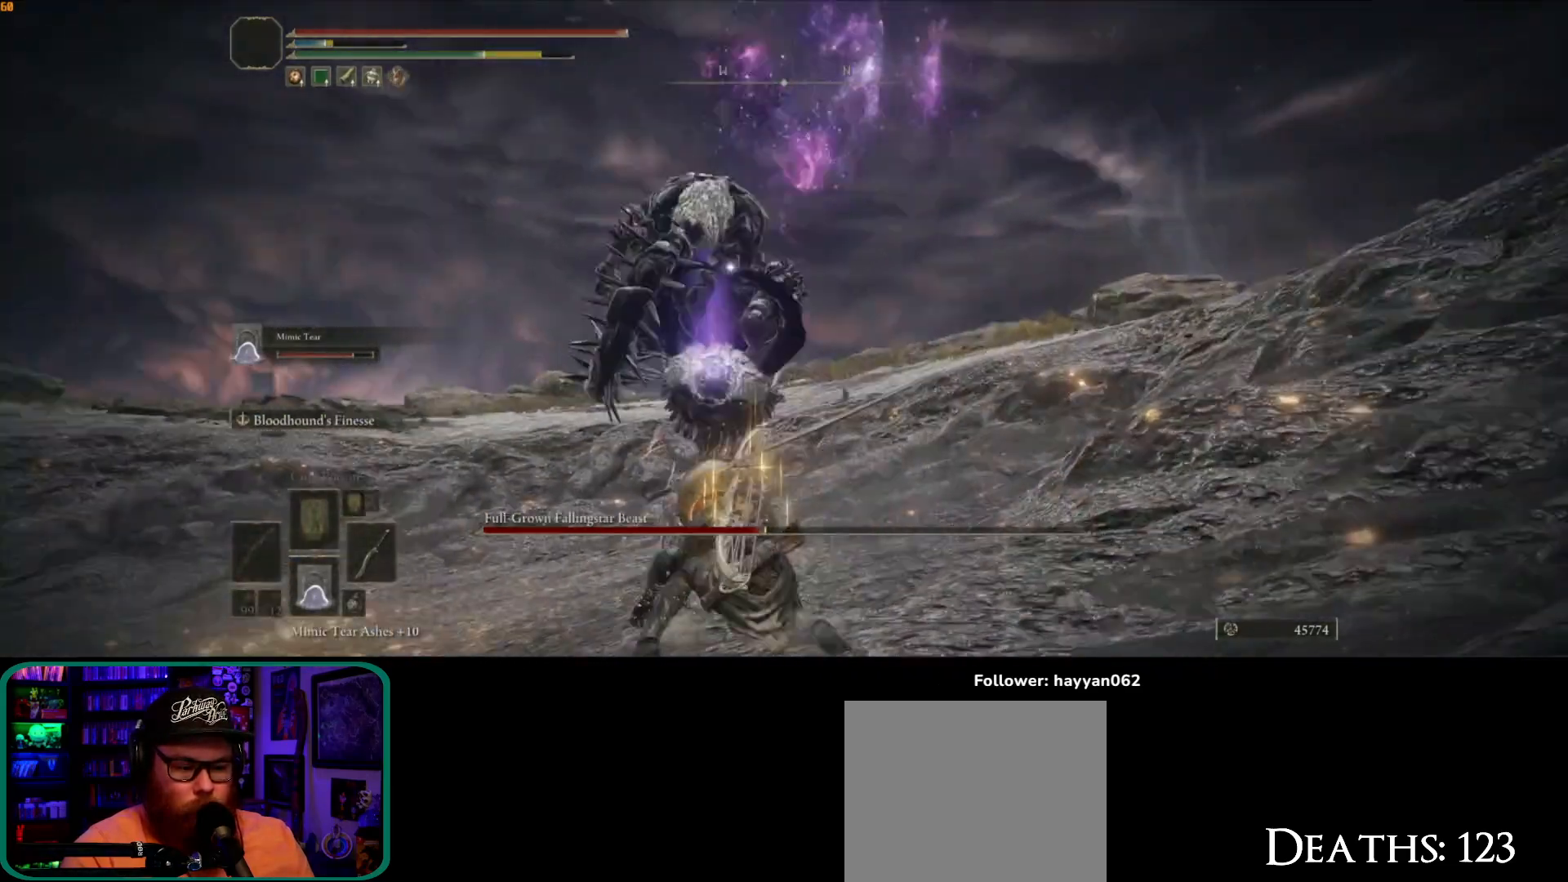
{"buttons": [], "left_stick": "down", "right_stick": "center", "events": [[67, "left_stick", "down"], [200, "B", "down"], [300, "B", "up"], [350, "B", "down"], [417, "B", "up"]]}
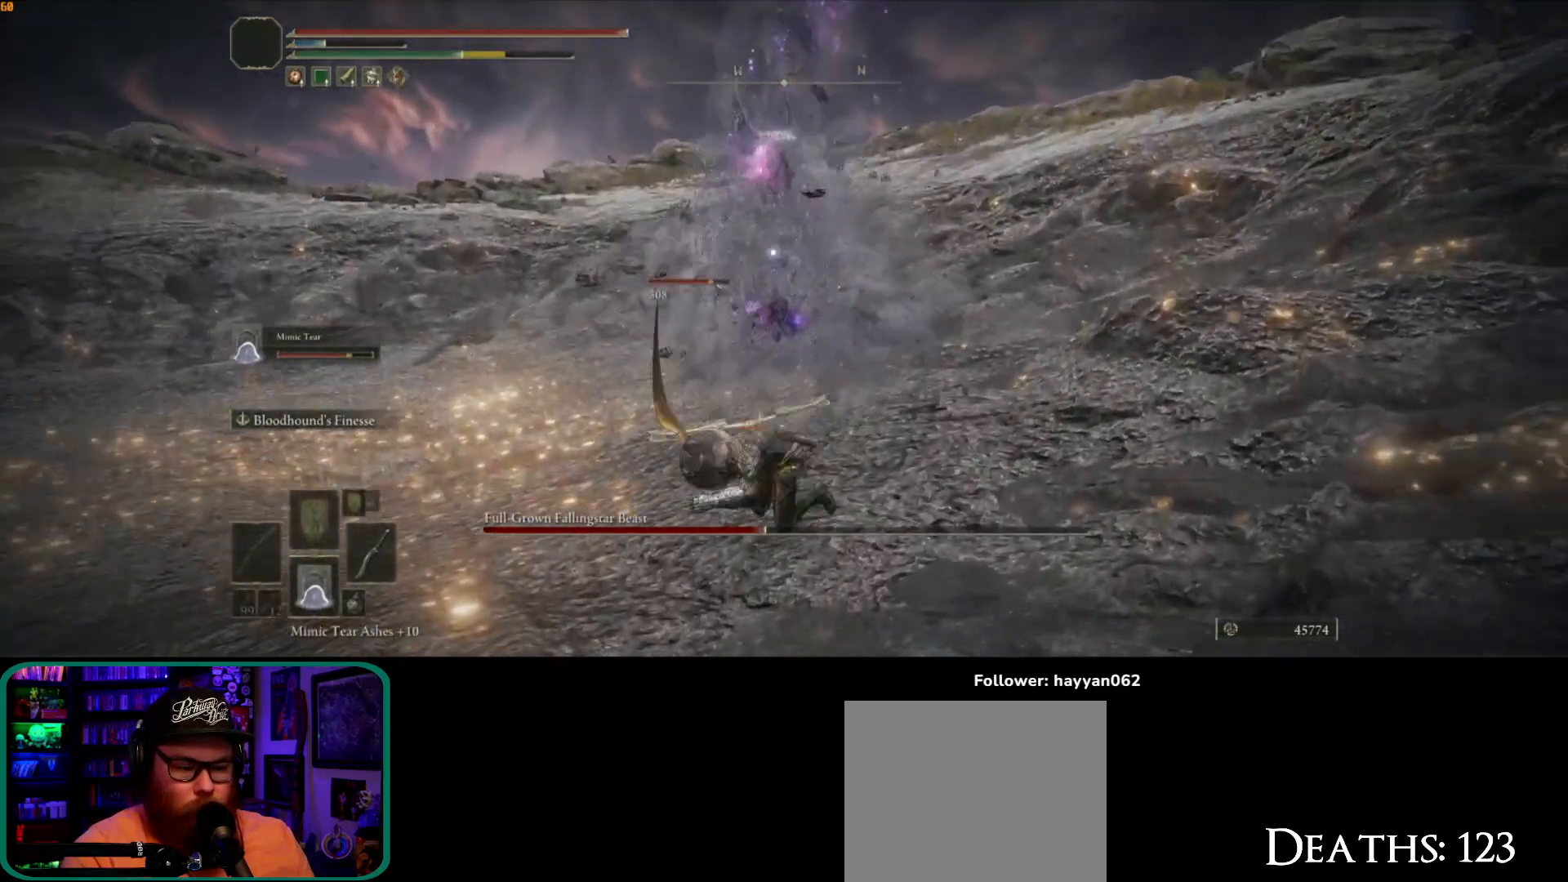
{"buttons": [], "left_stick": "up-right", "right_stick": "center", "events": [[450, "left_stick", "up-right"]]}
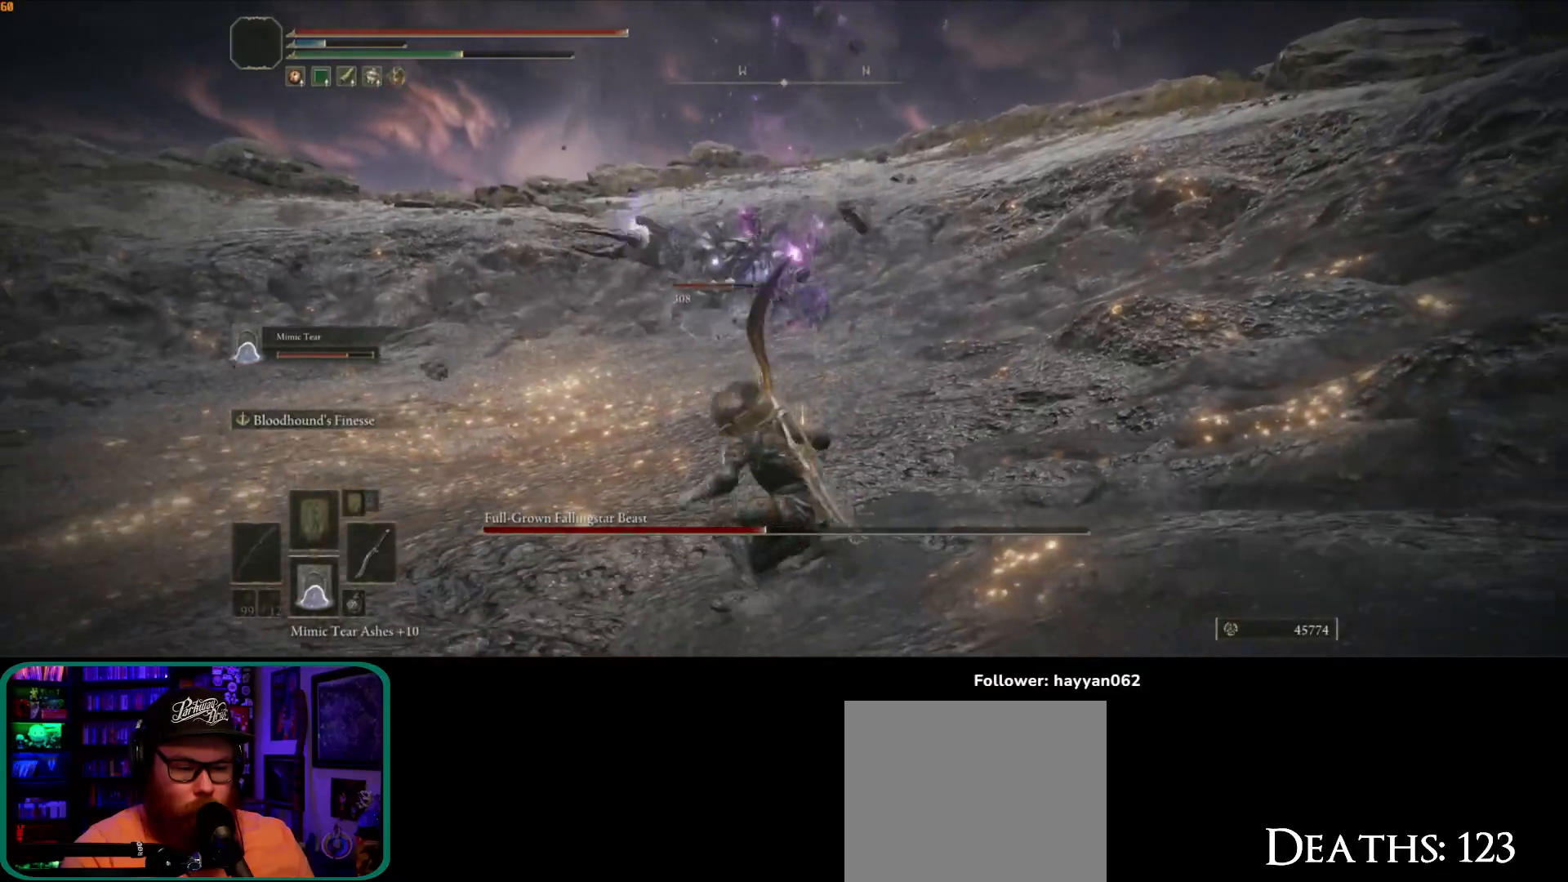
{"buttons": [], "left_stick": "up-right", "right_stick": "center", "events": []}
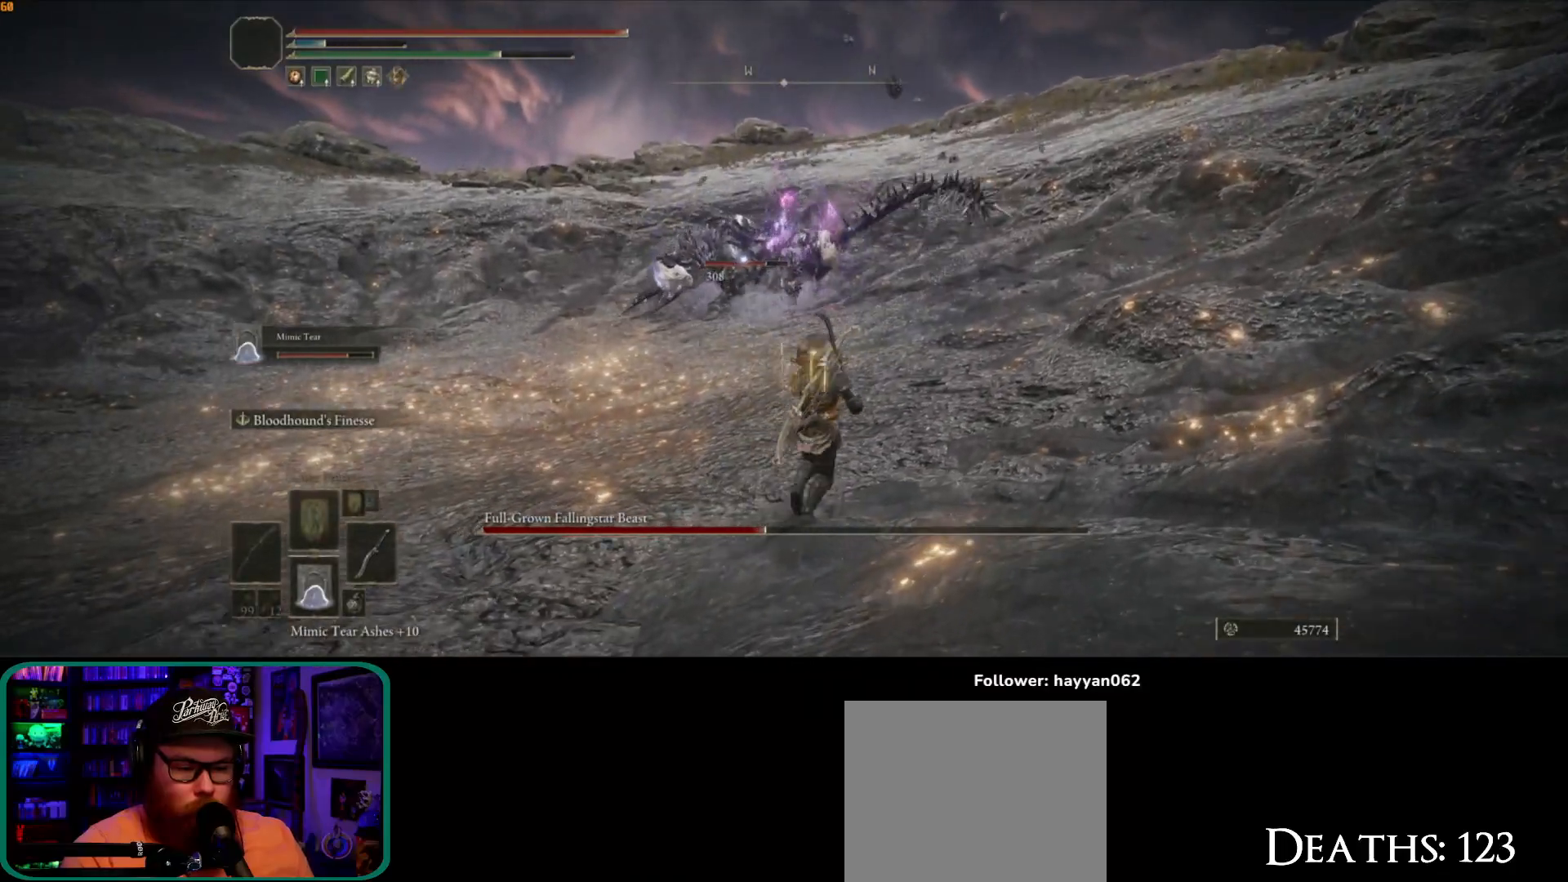
{"buttons": ["B"], "left_stick": "up-right", "right_stick": "center", "events": [[117, "B", "down"]]}
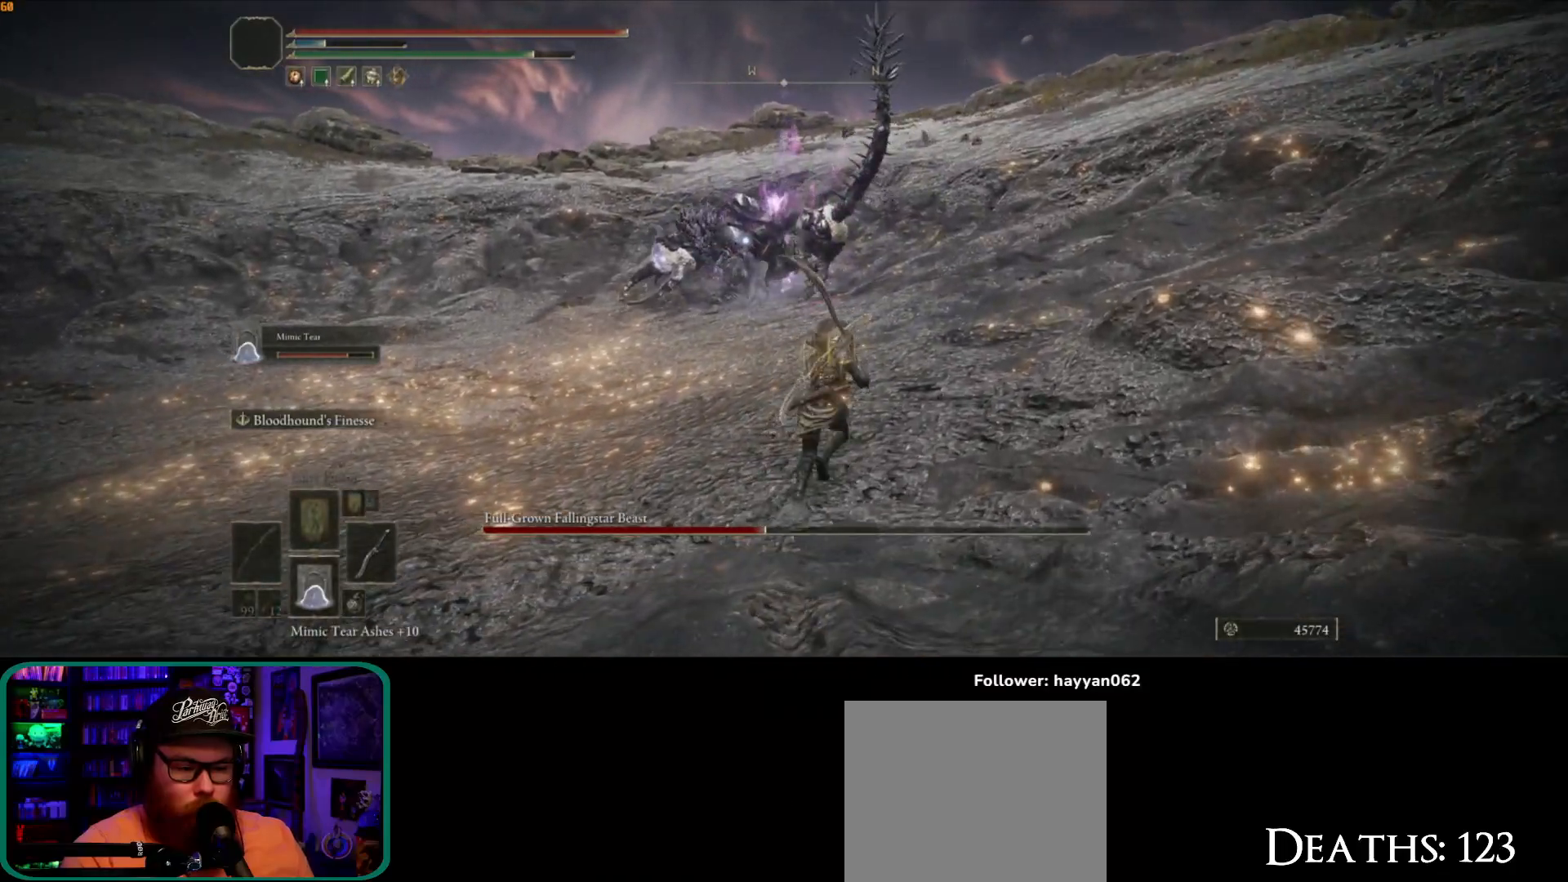
{"buttons": ["B"], "left_stick": "up-right", "right_stick": "center", "events": []}
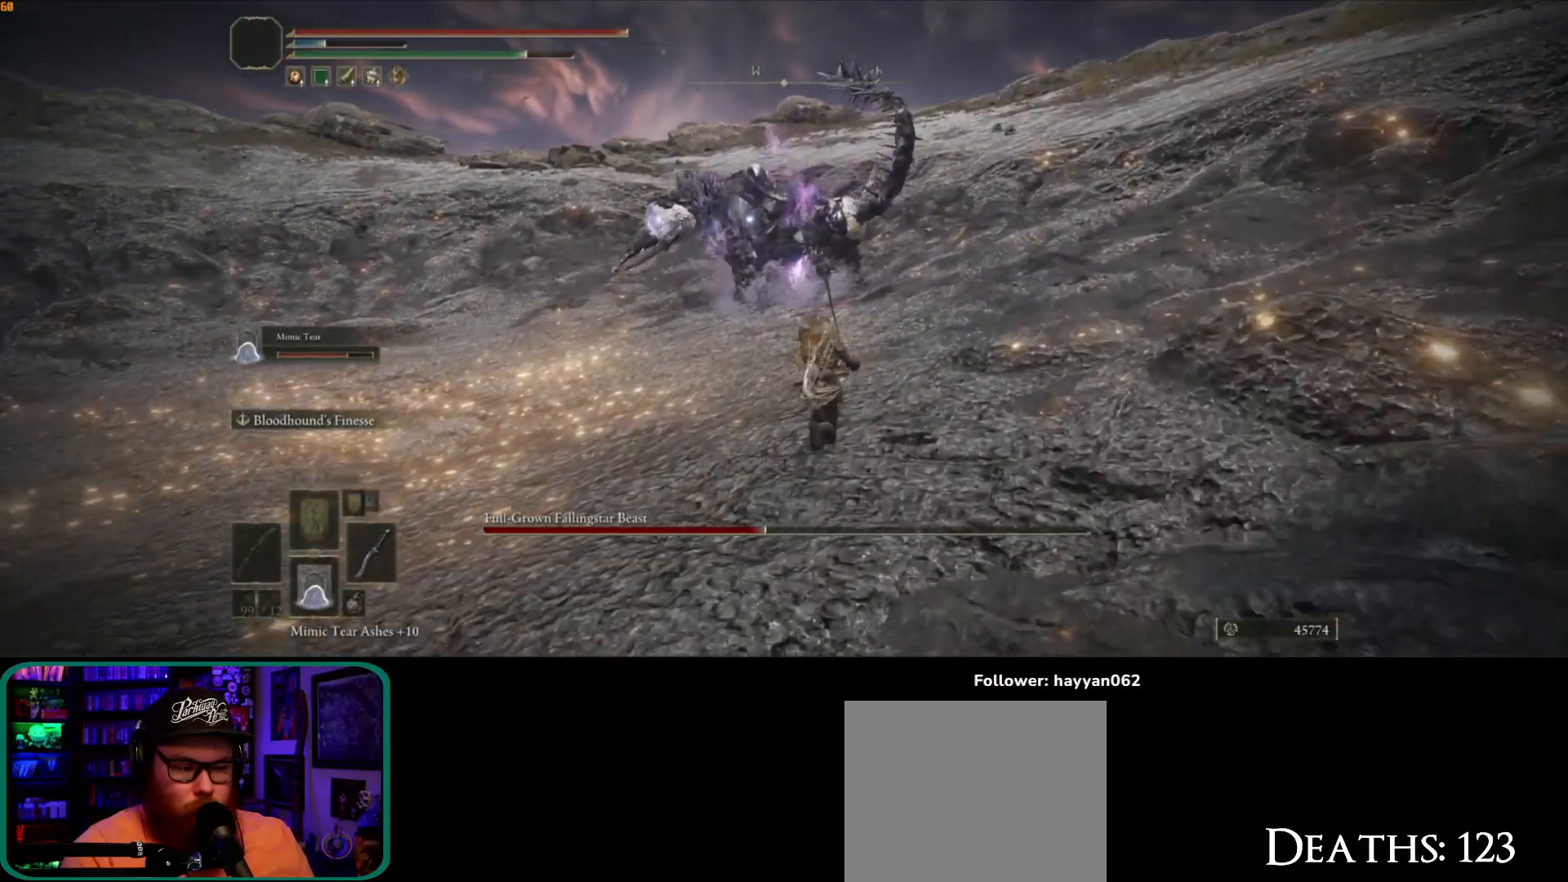
{"buttons": ["B"], "left_stick": "up-right", "right_stick": "center", "events": []}
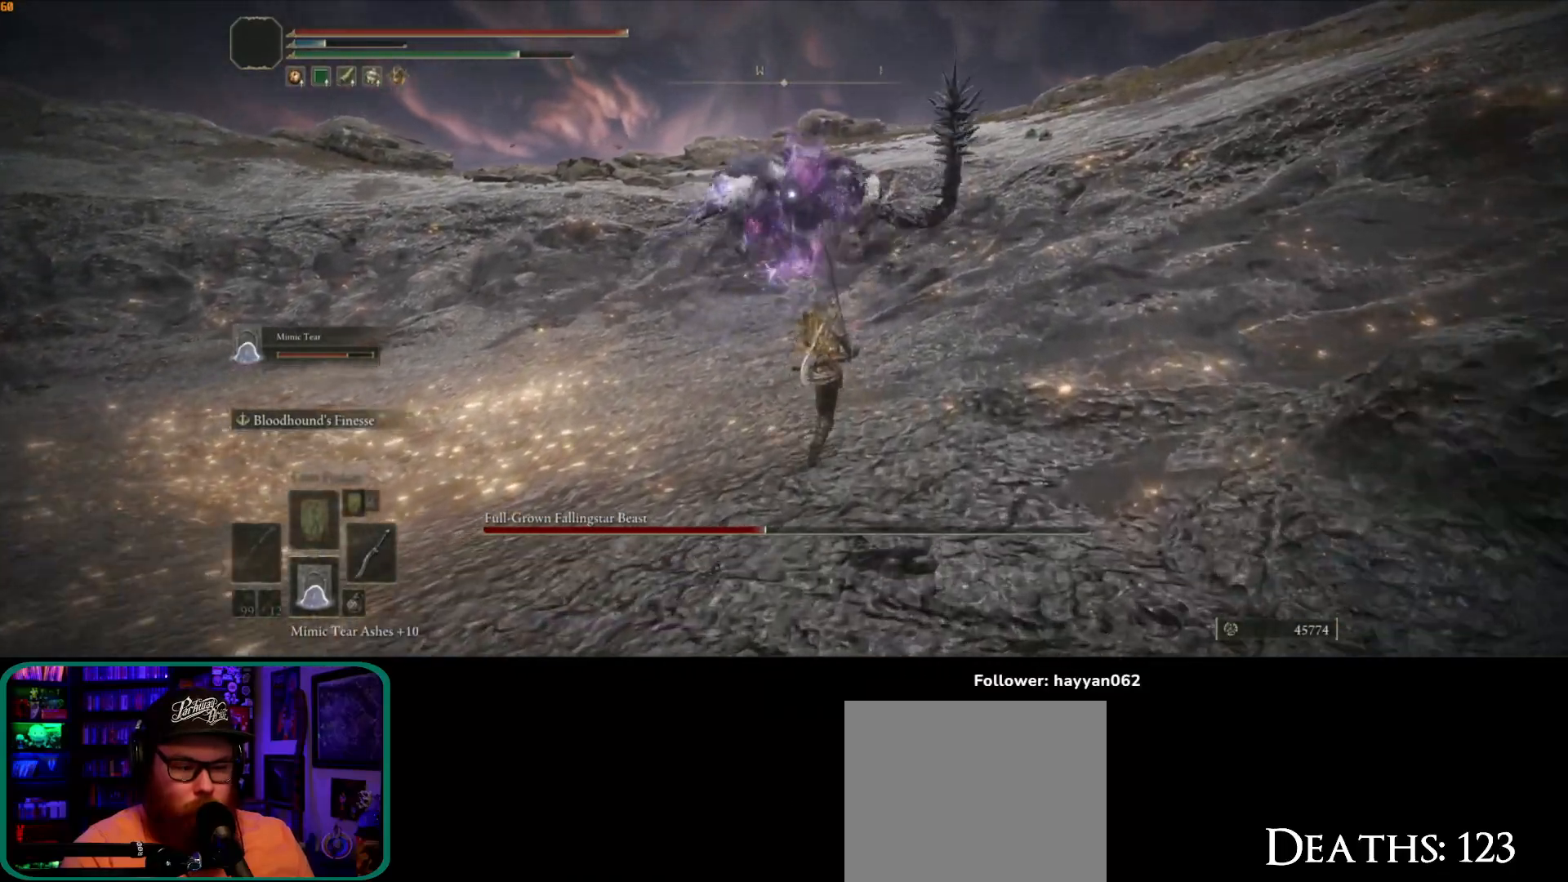
{"buttons": [], "left_stick": "up-right", "right_stick": "center", "events": [[417, "B", "up"]]}
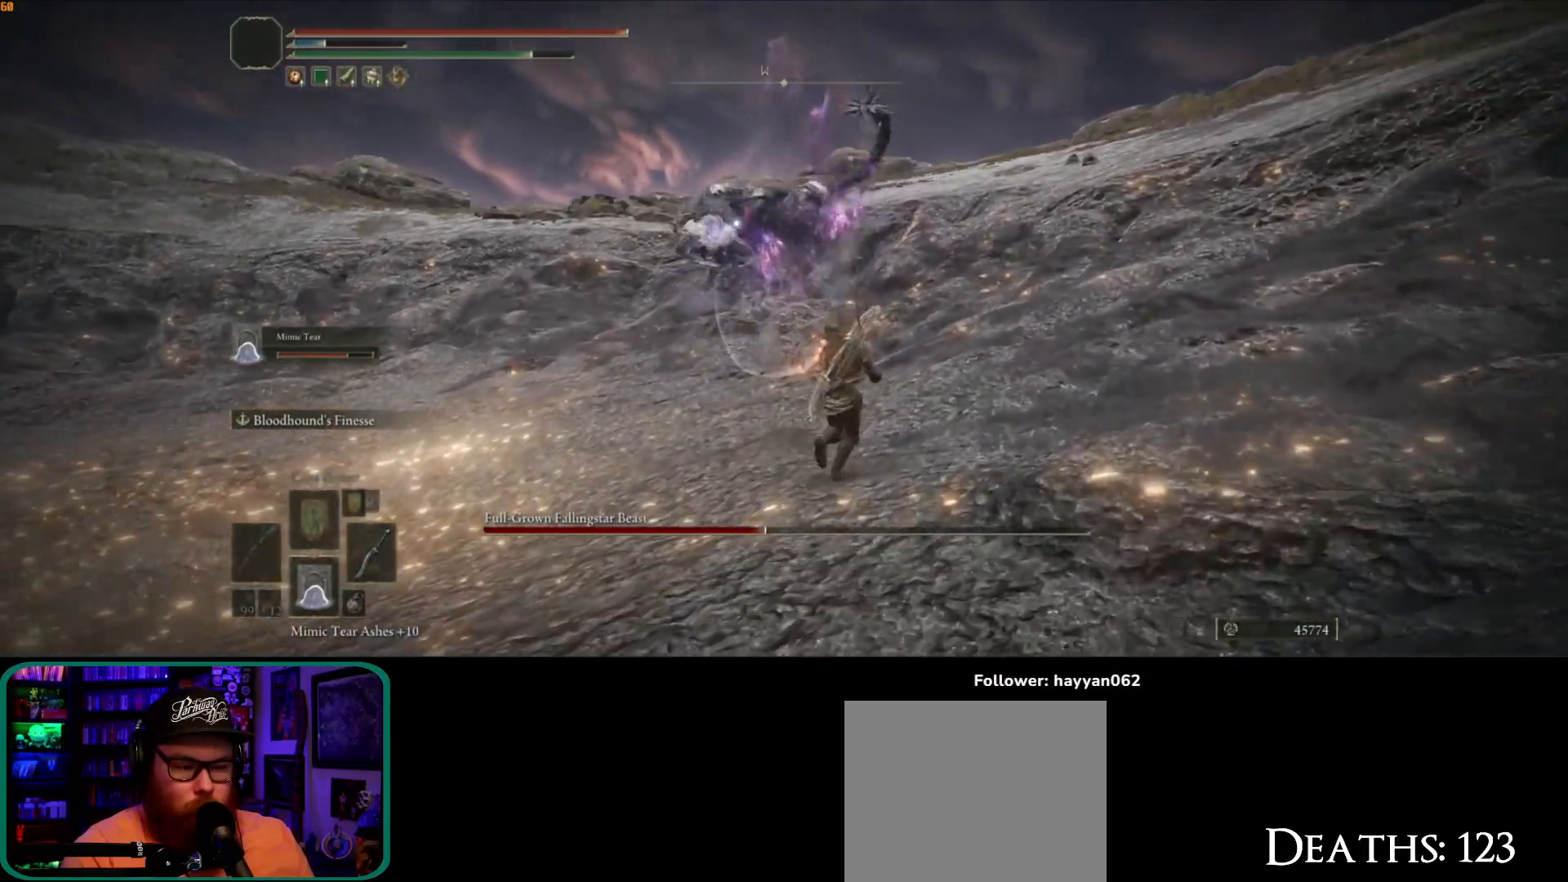
{"buttons": [], "left_stick": "up", "right_stick": "center", "events": [[467, "left_stick", "up"]]}
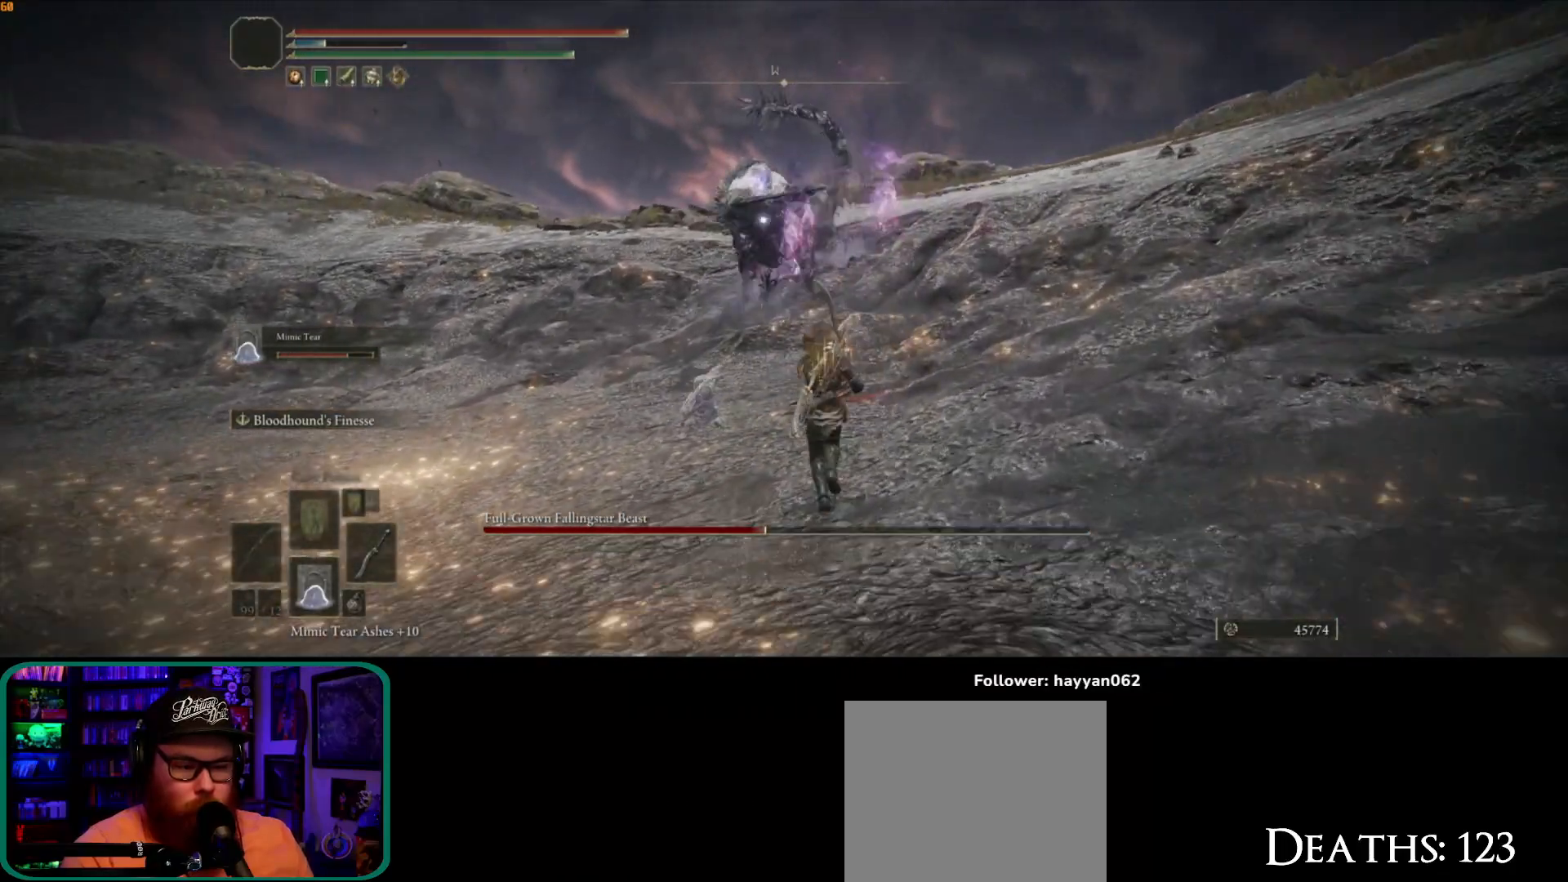
{"buttons": [], "left_stick": "up-right", "right_stick": "center", "events": [[250, "left_stick", "up-left"], [400, "left_stick", "up"], [500, "left_stick", "up-right"]]}
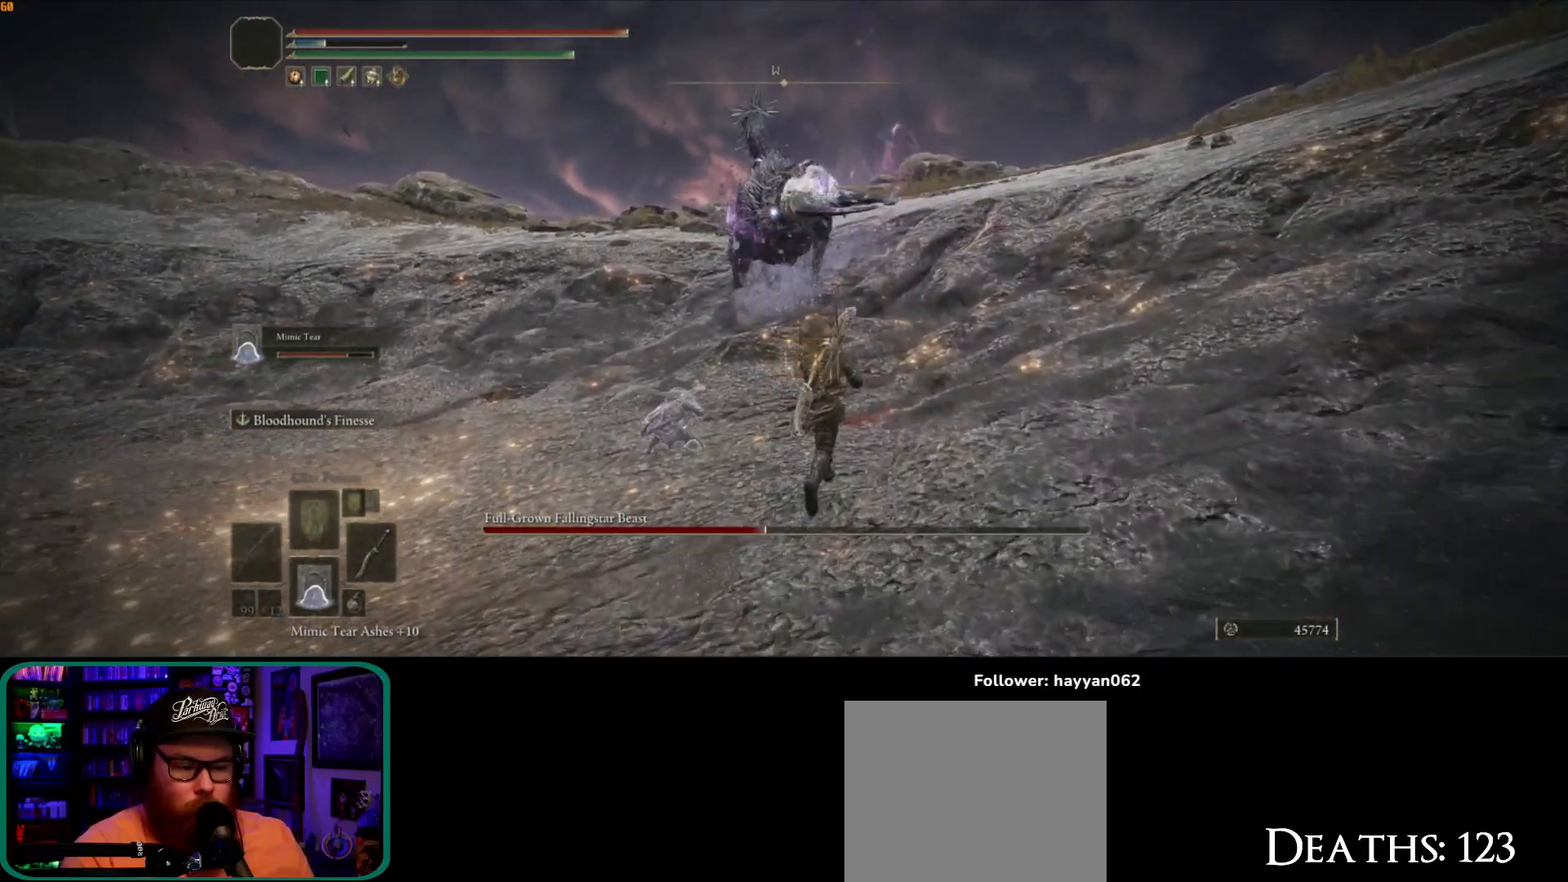
{"buttons": ["B"], "left_stick": "up-right", "right_stick": "center", "events": [[350, "B", "down"]]}
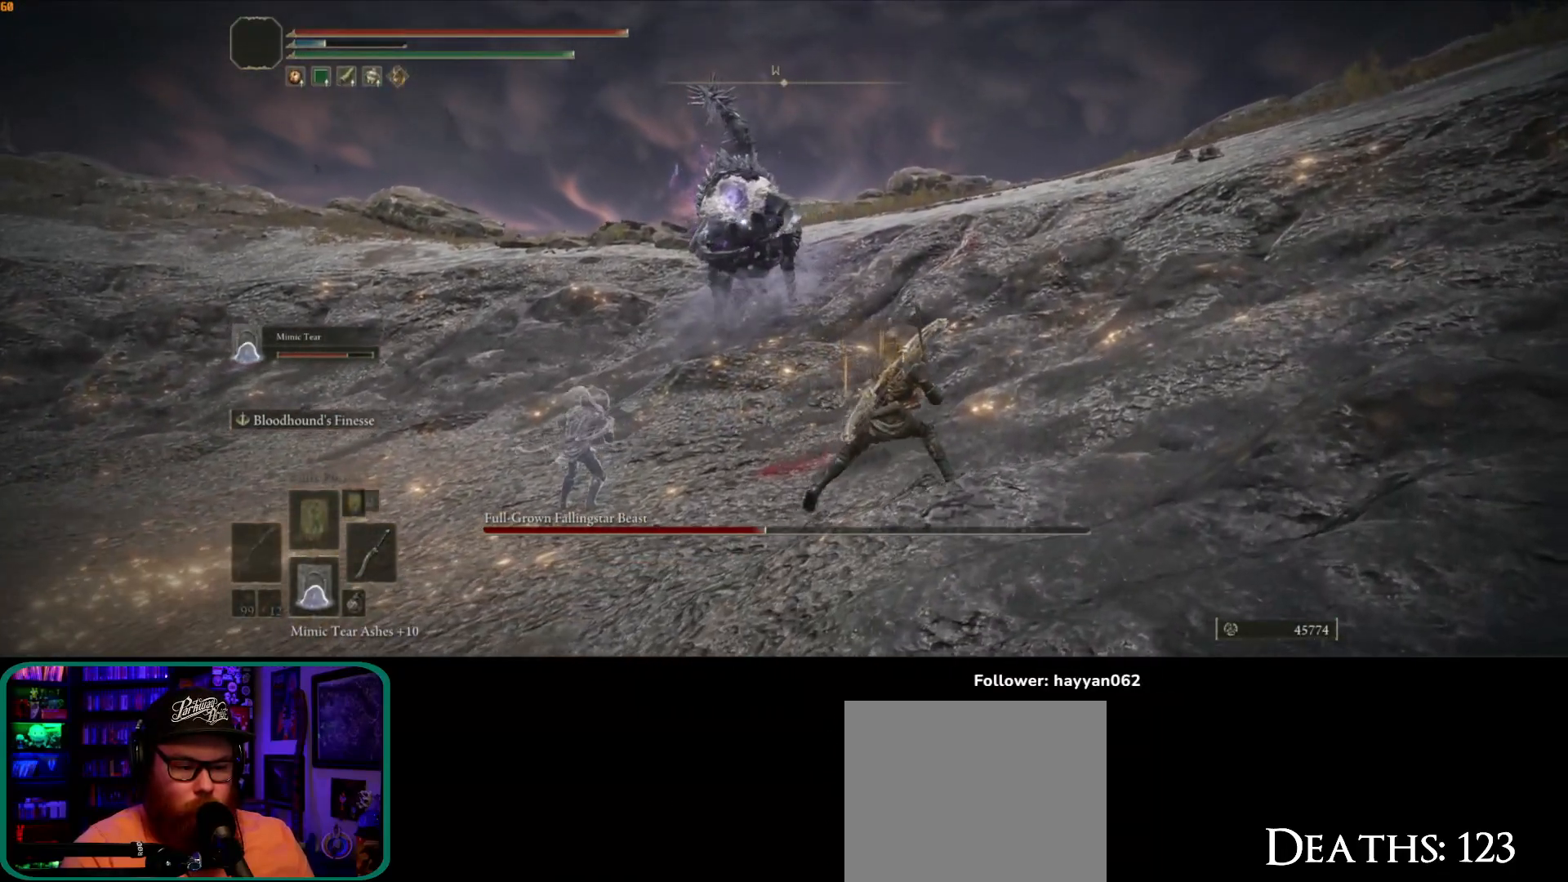
{"buttons": ["B"], "left_stick": "up-right", "right_stick": "center", "events": []}